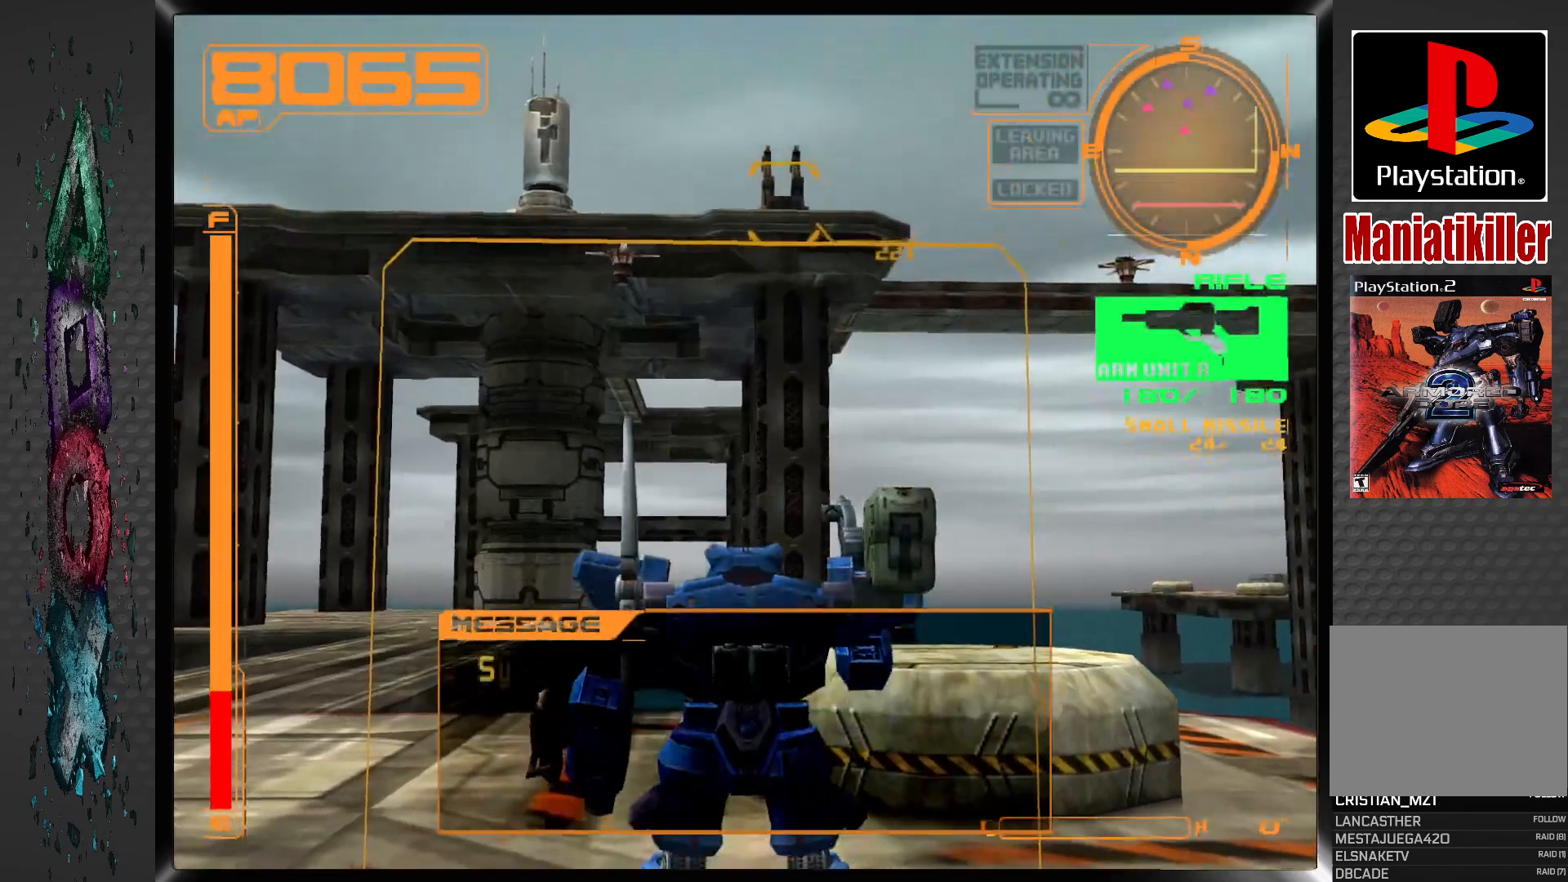
Gameplay with a controller (PlayStation layout); each line is a JSON object with the inputs held at the frame after it. "events" lists button and stick changes between this image and that frame as [ms after this image, input, new state], when the widget could be followed in between.
{"buttons": [], "left_stick": "down-left", "right_stick": "center", "events": [[133, "left_stick", "down-left"]]}
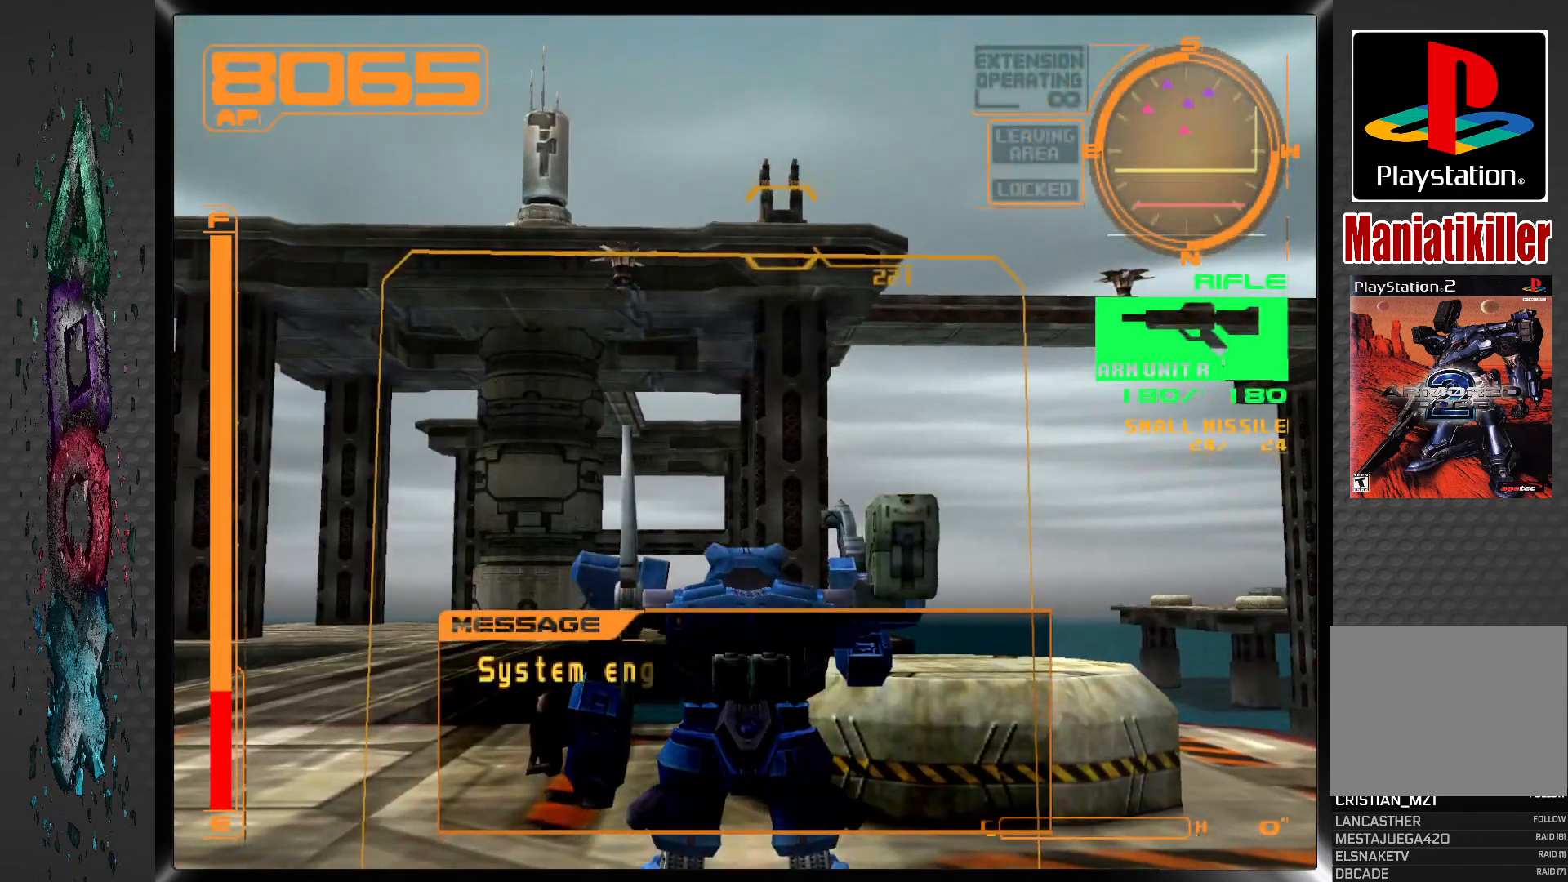
{"buttons": ["L2", "DPAD_DOWN", "DPAD_LEFT"], "left_stick": "center", "right_stick": "center", "events": [[33, "left_stick", "center"], [183, "DPAD_LEFT", "down"], [233, "L2", "down"], [383, "DPAD_DOWN", "down"]]}
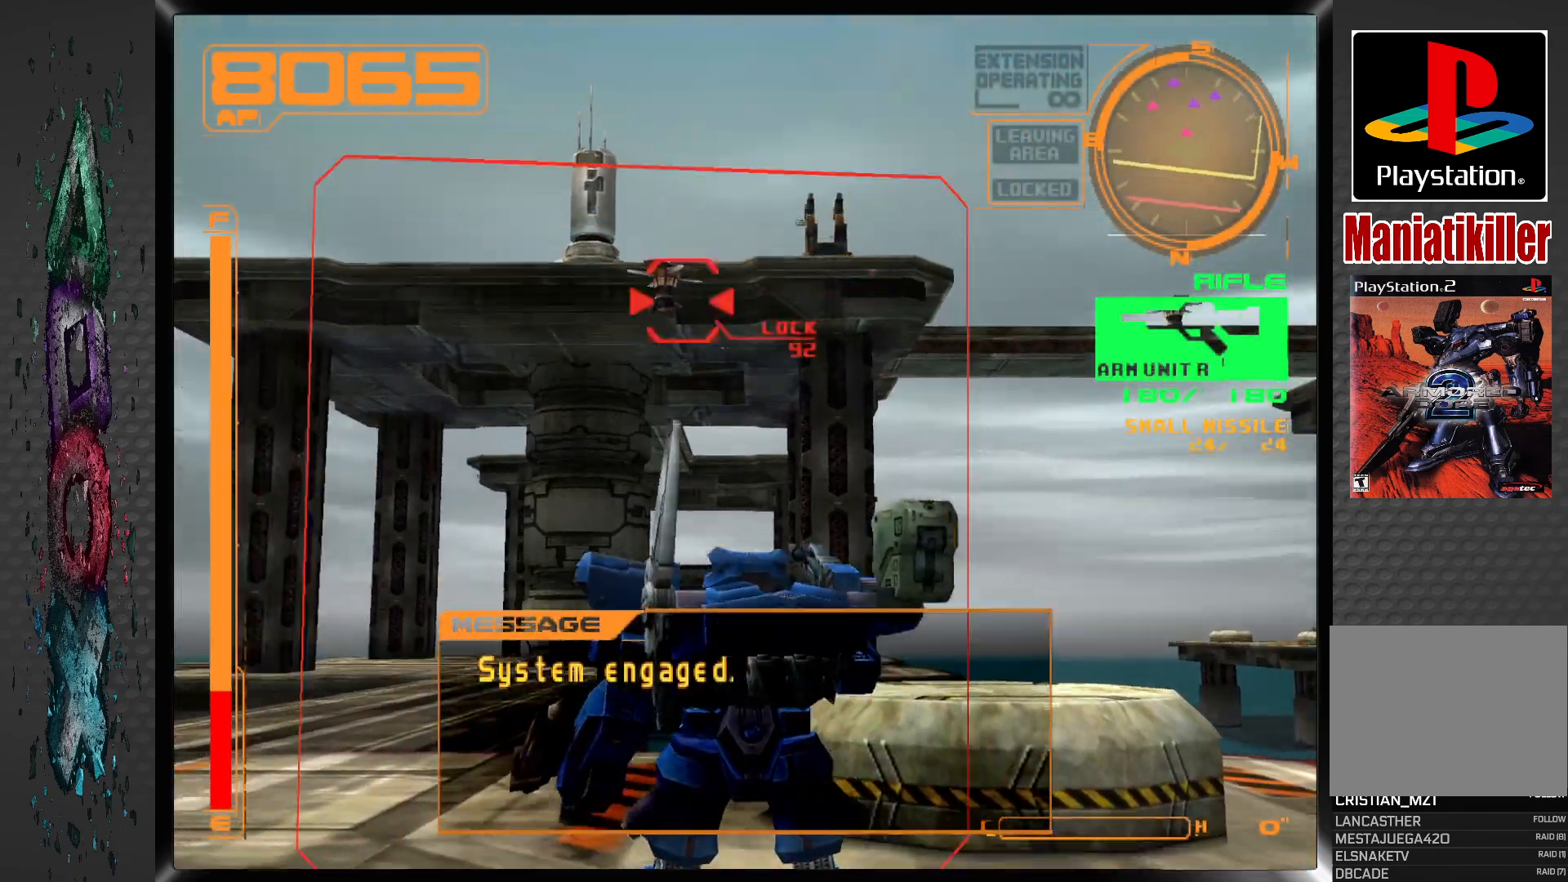
{"buttons": ["R2", "DPAD_DOWN", "DPAD_LEFT"], "left_stick": "center", "right_stick": "center", "events": [[83, "L2", "up"], [417, "R2", "down"]]}
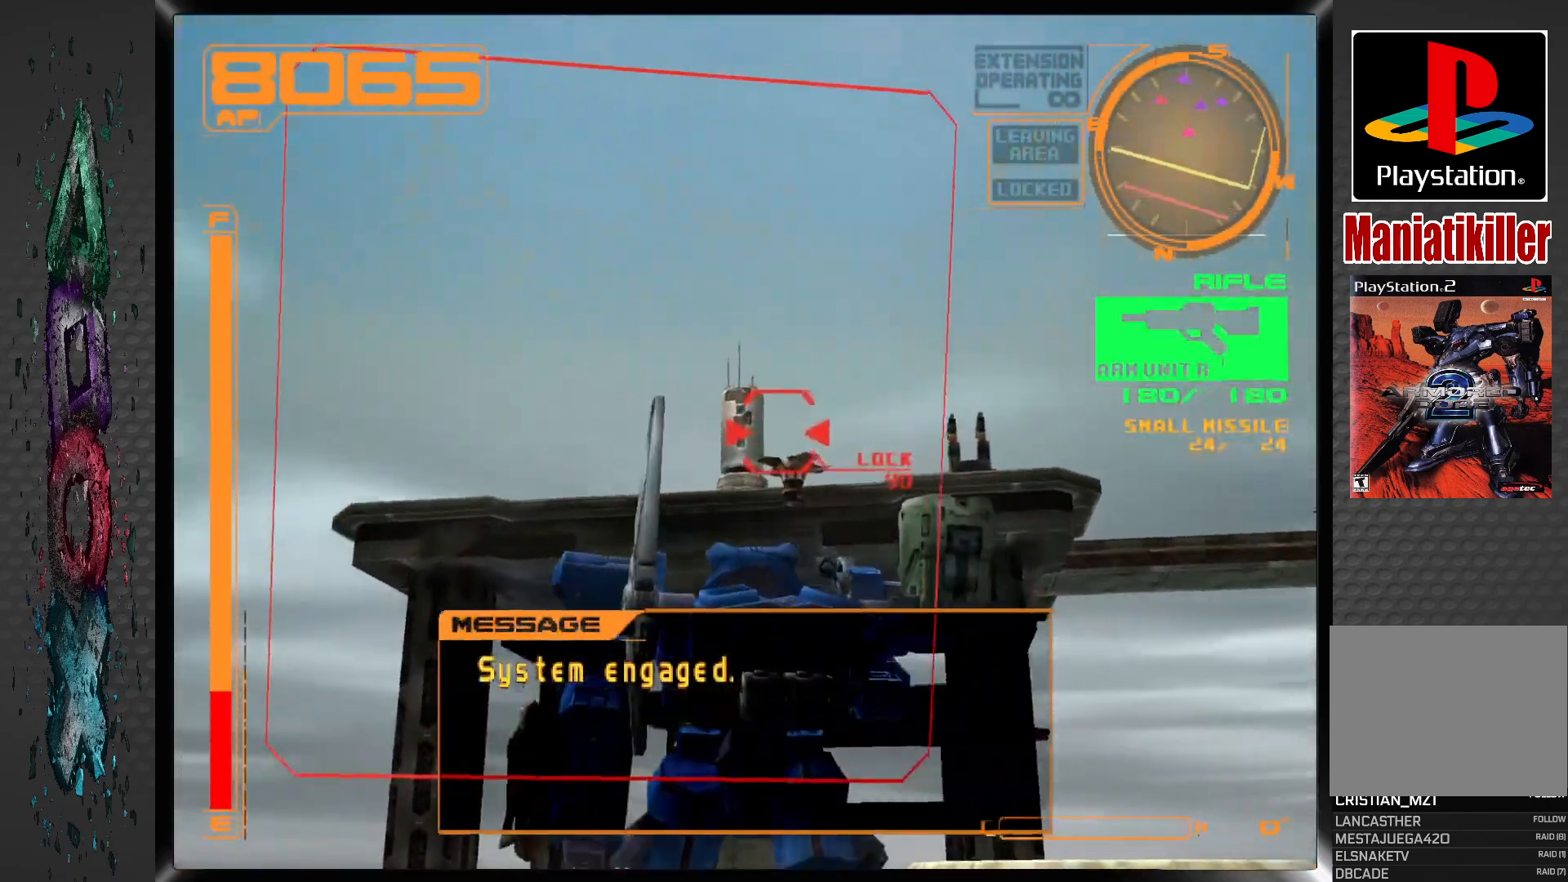
{"buttons": ["DPAD_DOWN", "DPAD_LEFT"], "left_stick": "center", "right_stick": "center", "events": [[400, "R2", "up"]]}
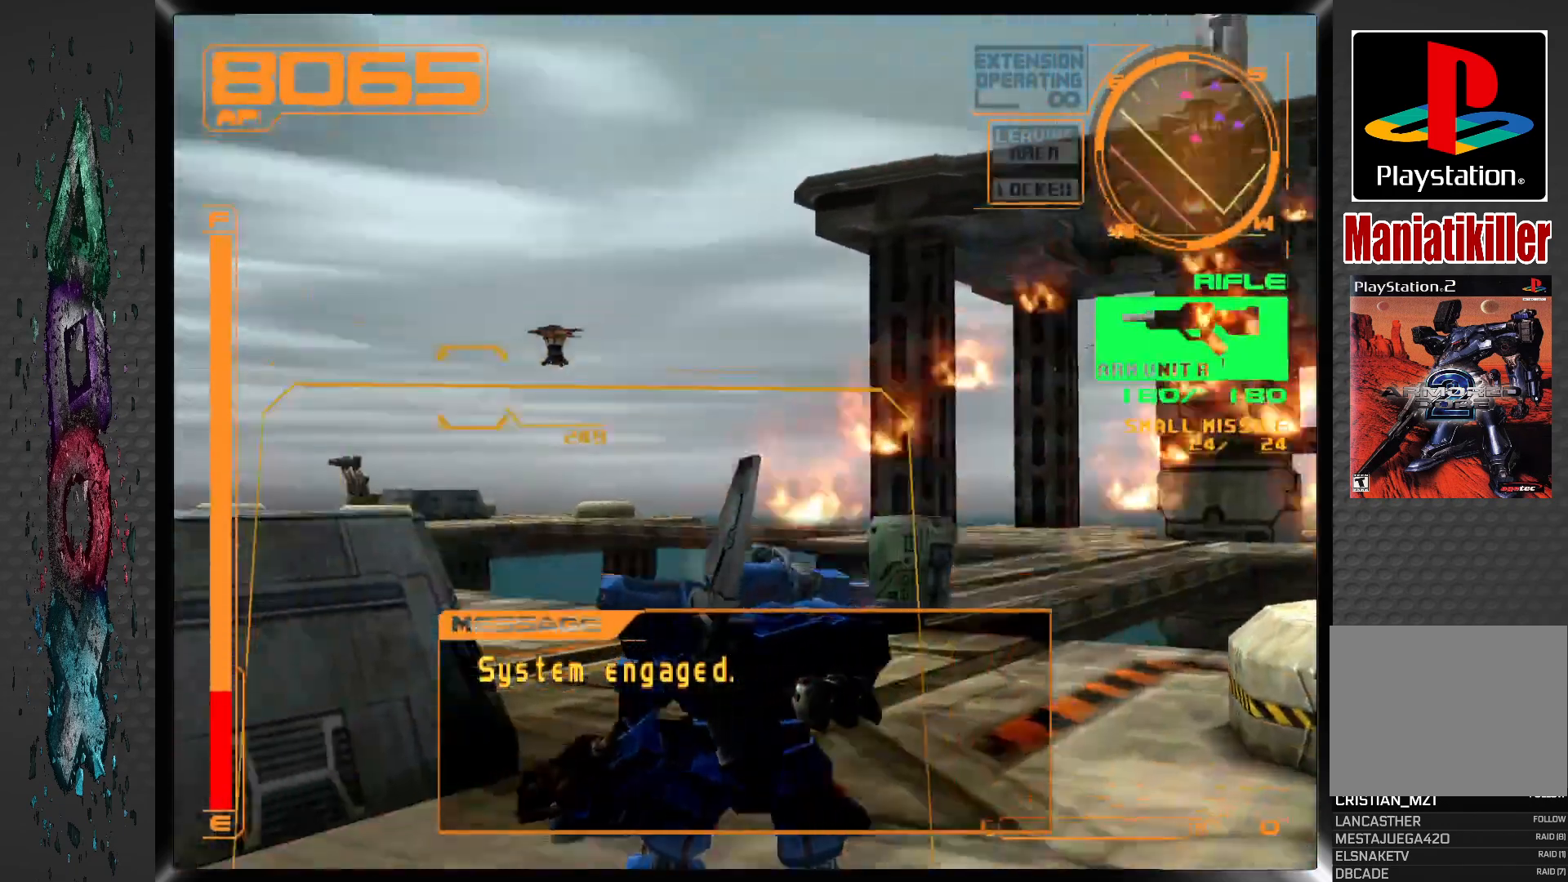
{"buttons": ["L1", "DPAD_LEFT"], "left_stick": "center", "right_stick": "center", "events": [[17, "L1", "down"], [133, "DPAD_DOWN", "up"]]}
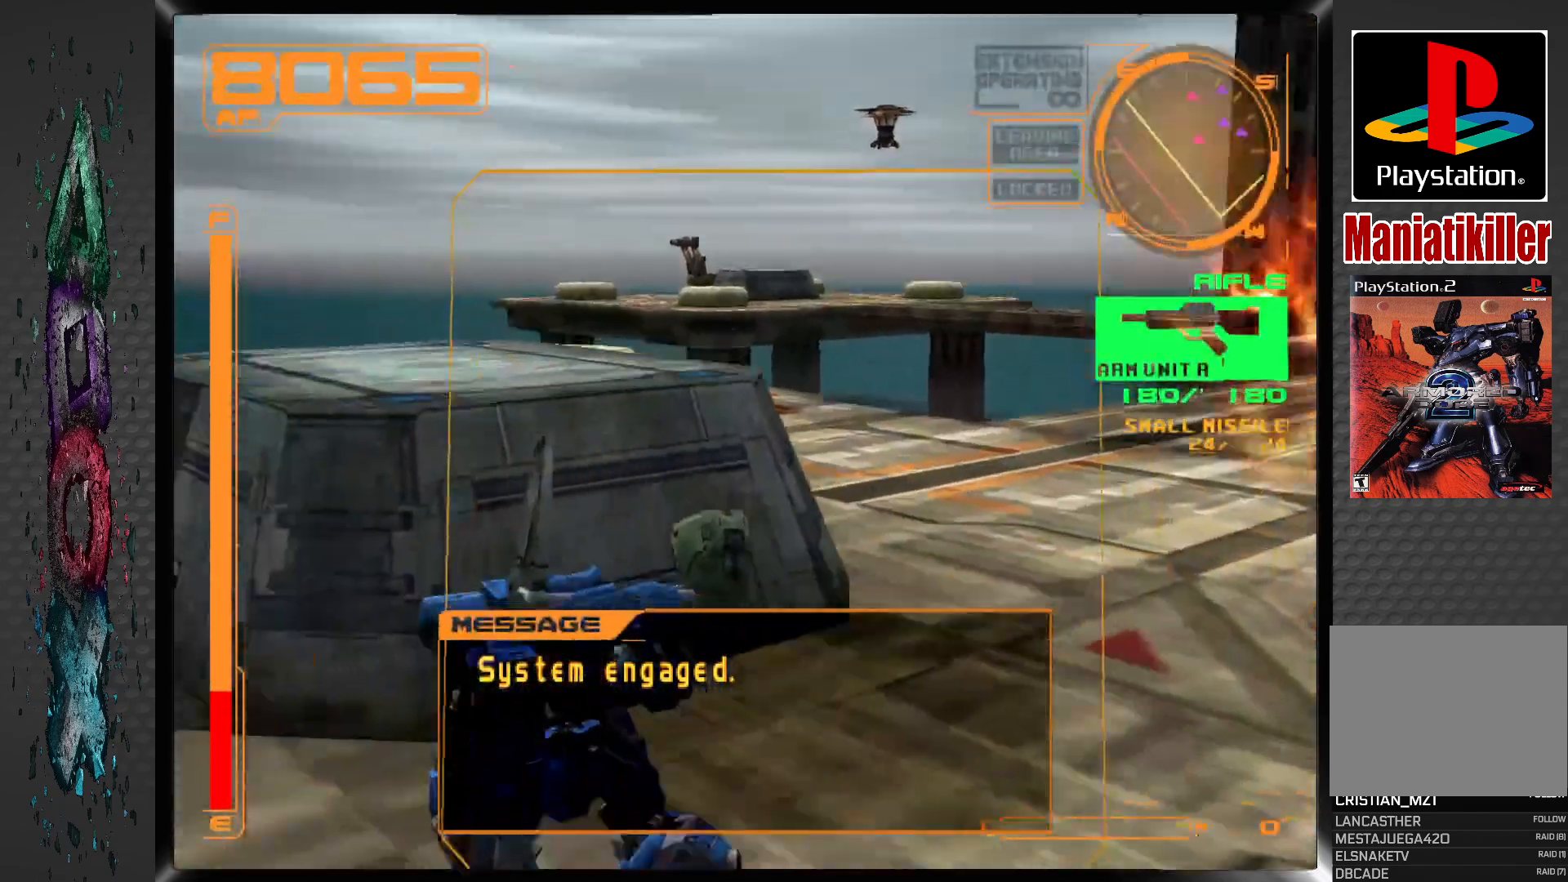
{"buttons": ["L1"], "left_stick": "center", "right_stick": "center", "events": [[117, "DPAD_LEFT", "up"], [133, "DPAD_UP", "down"], [250, "L1", "up"], [417, "L1", "down"], [433, "DPAD_UP", "up"]]}
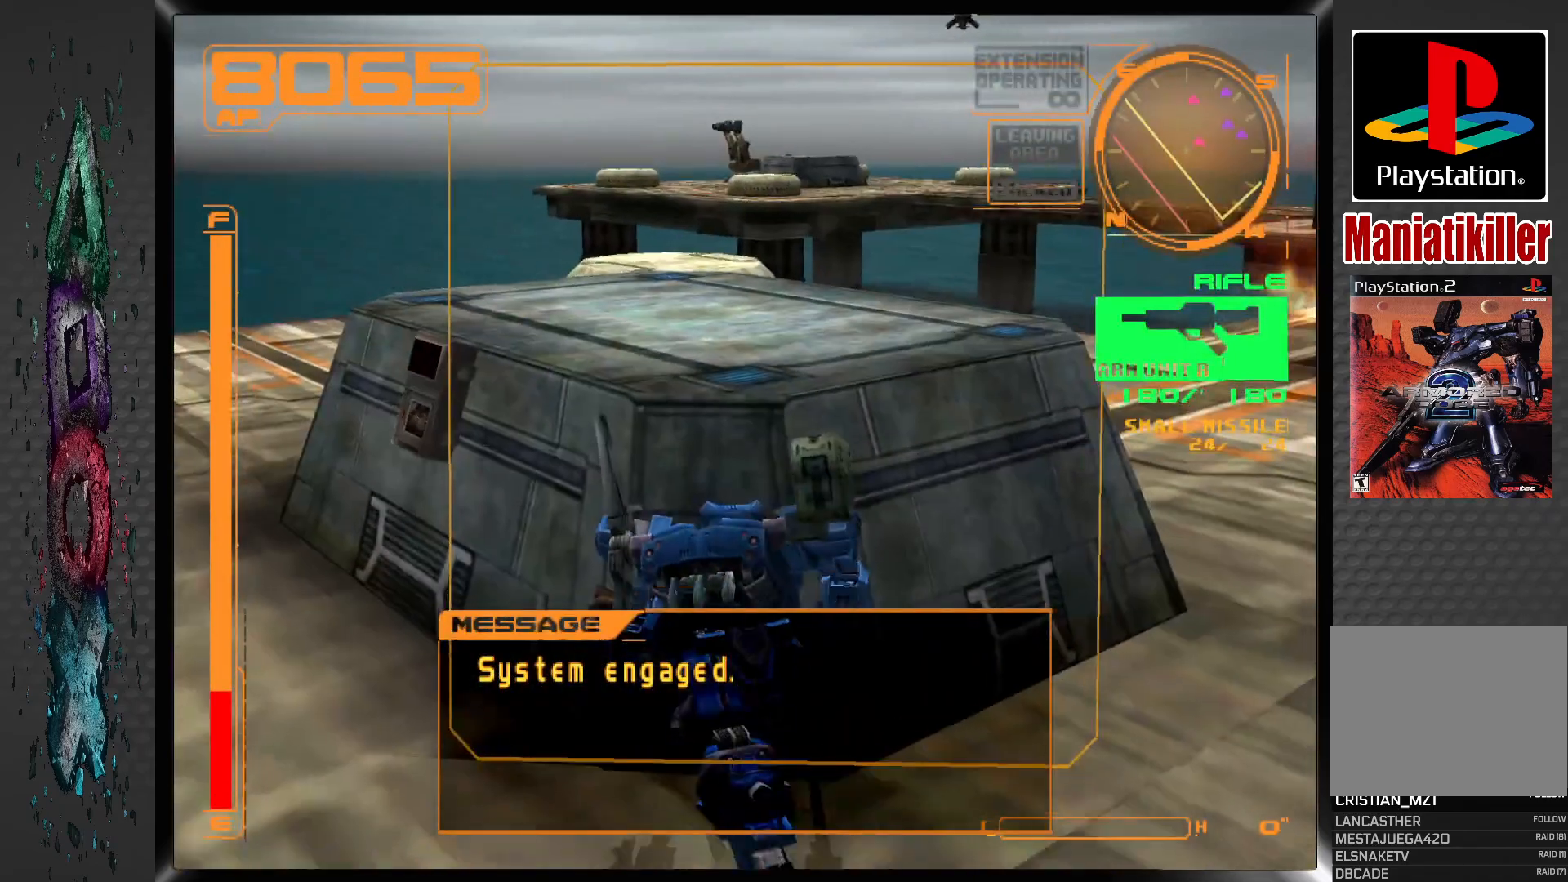
{"buttons": ["L1", "DPAD_UP", "DPAD_RIGHT"], "left_stick": "center", "right_stick": "center", "events": [[283, "DPAD_RIGHT", "down"], [300, "DPAD_UP", "down"]]}
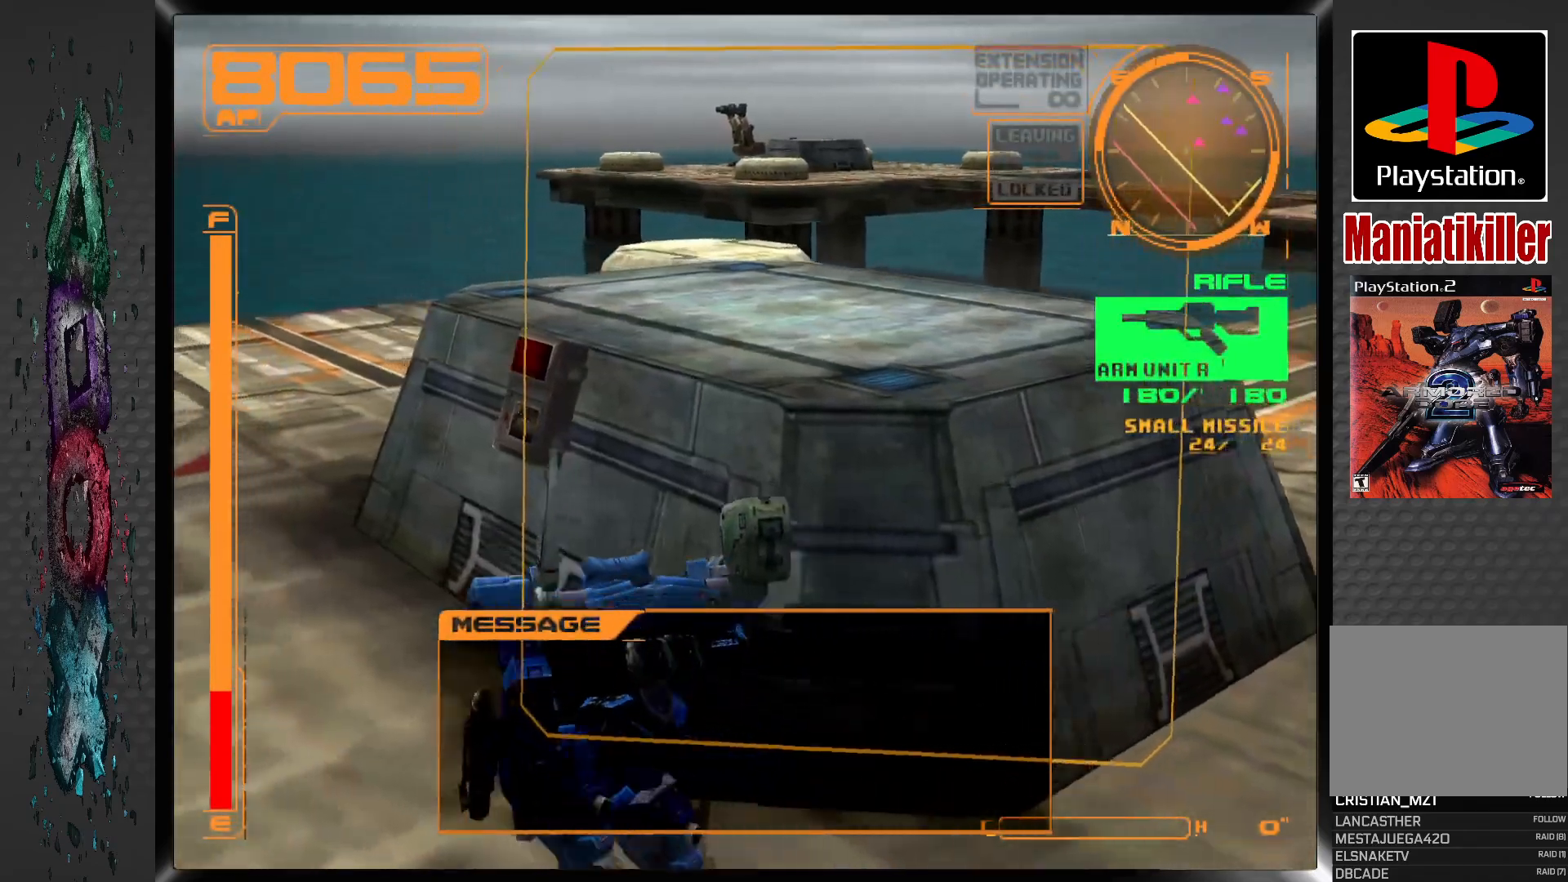
{"buttons": [], "left_stick": "center", "right_stick": "center", "events": [[200, "DPAD_UP", "up"], [200, "L1", "up"], [267, "DPAD_UP", "down"], [383, "DPAD_RIGHT", "up"], [383, "DPAD_UP", "up"]]}
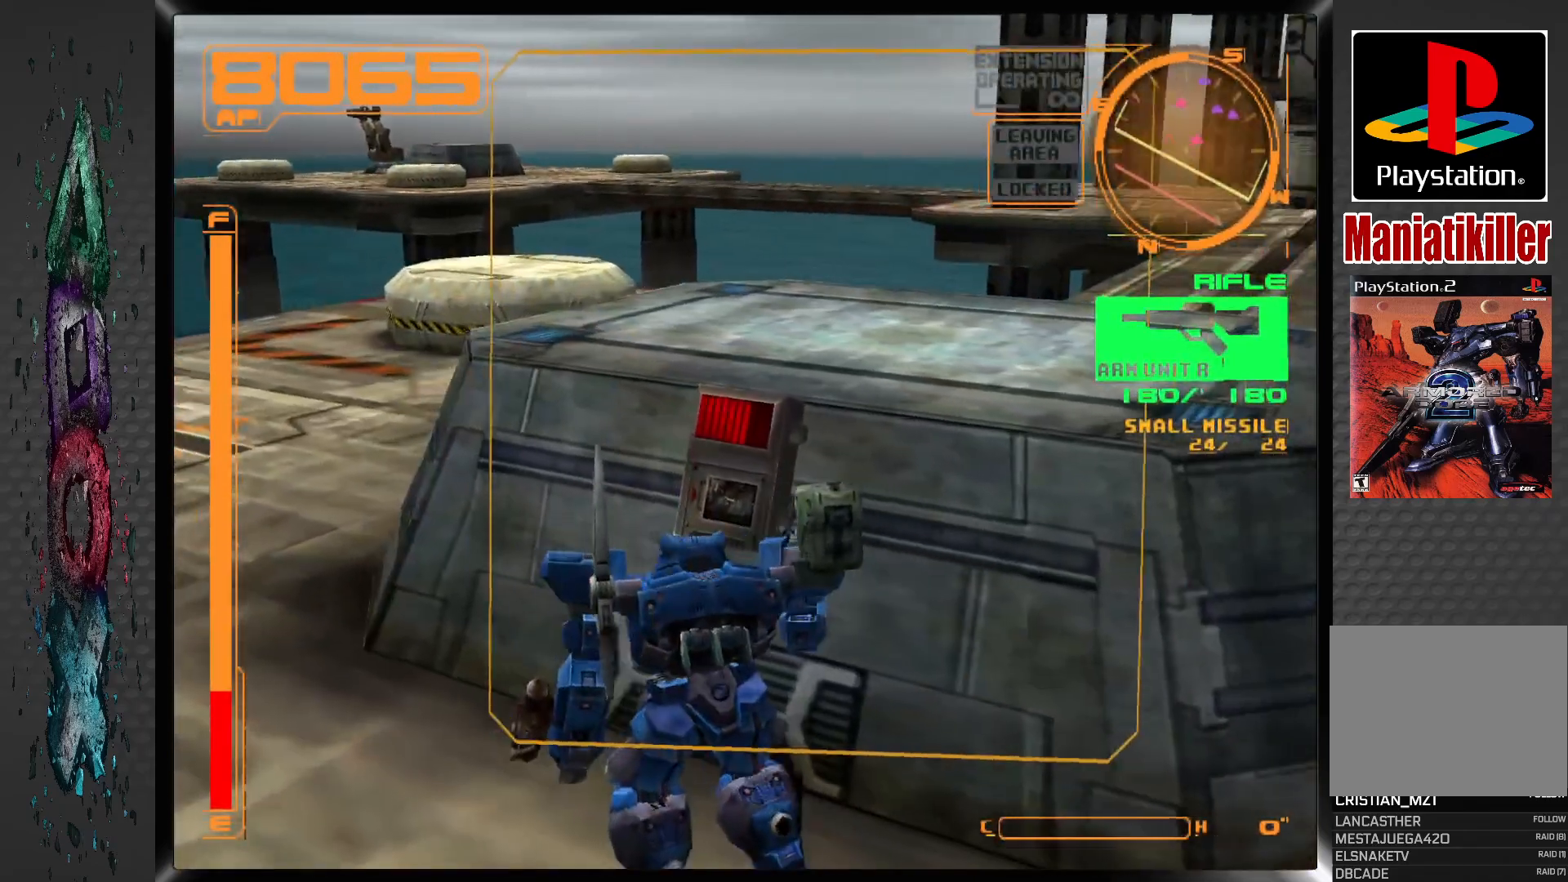
{"buttons": ["SQUARE"], "left_stick": "center", "right_stick": "center", "events": [[83, "DPAD_DOWN", "down"], [300, "DPAD_DOWN", "up"], [433, "SQUARE", "down"]]}
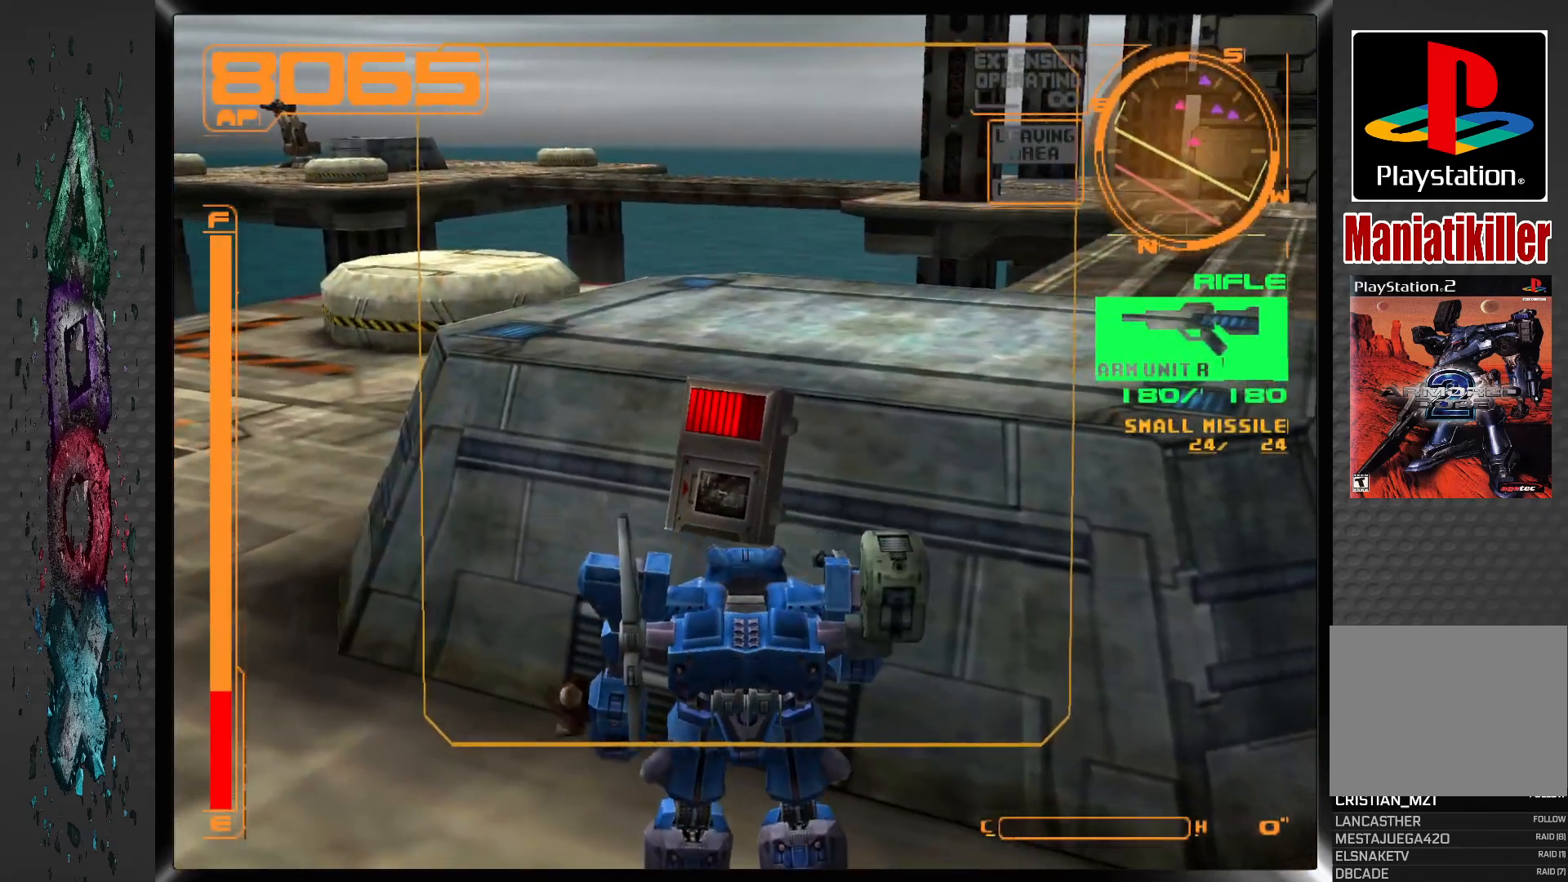
{"buttons": ["SQUARE", "DPAD_DOWN"], "left_stick": "center", "right_stick": "center", "events": [[267, "DPAD_DOWN", "down"], [267, "SQUARE", "up"], [483, "SQUARE", "down"]]}
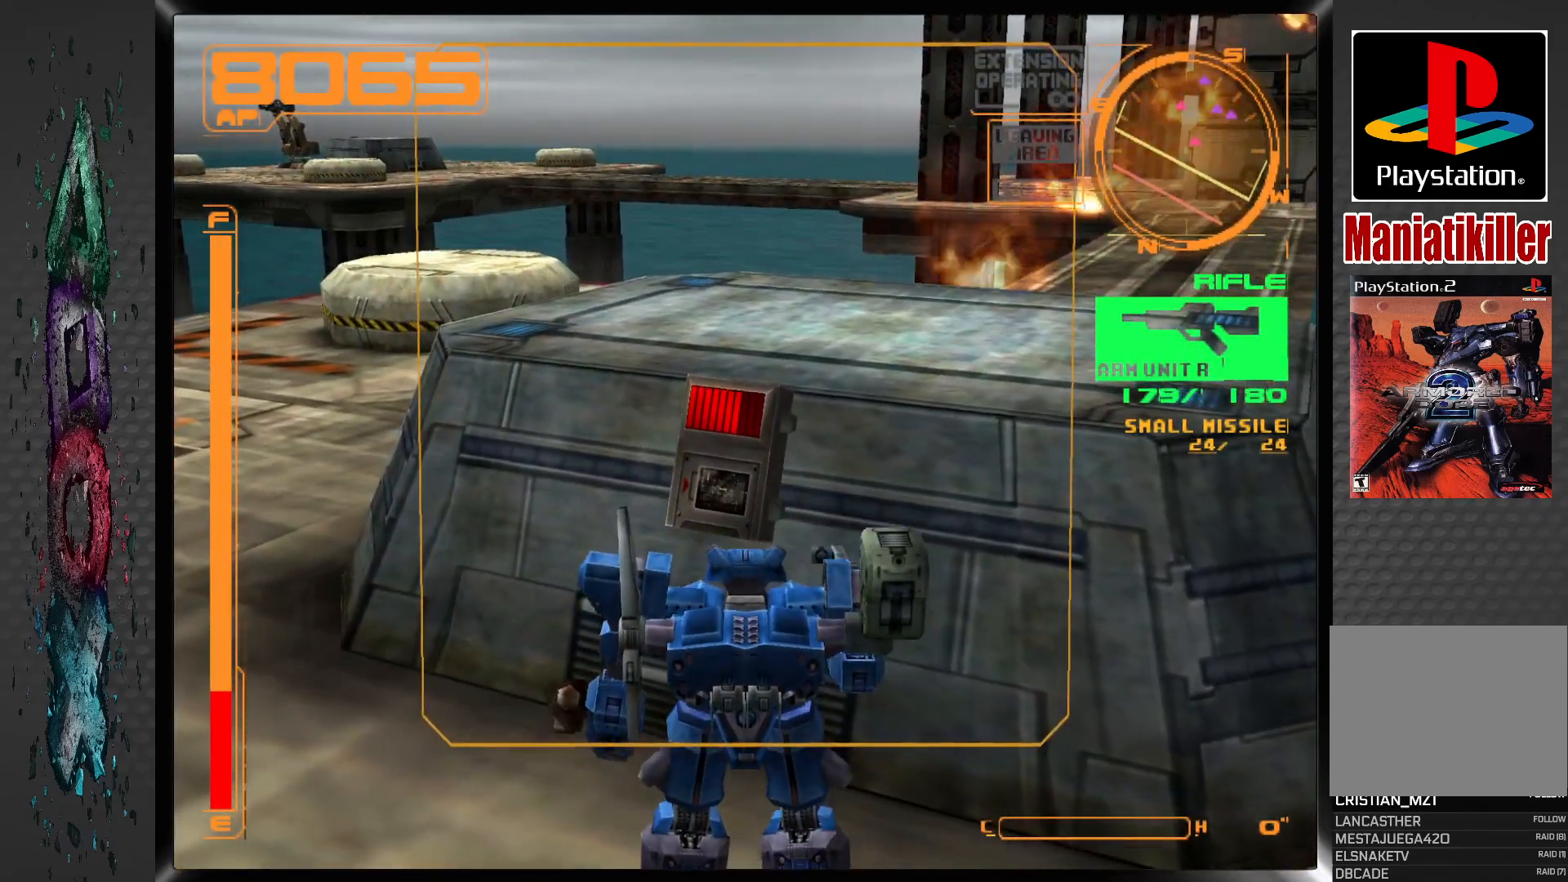
{"buttons": ["DPAD_DOWN"], "left_stick": "center", "right_stick": "center", "events": [[367, "SQUARE", "up"]]}
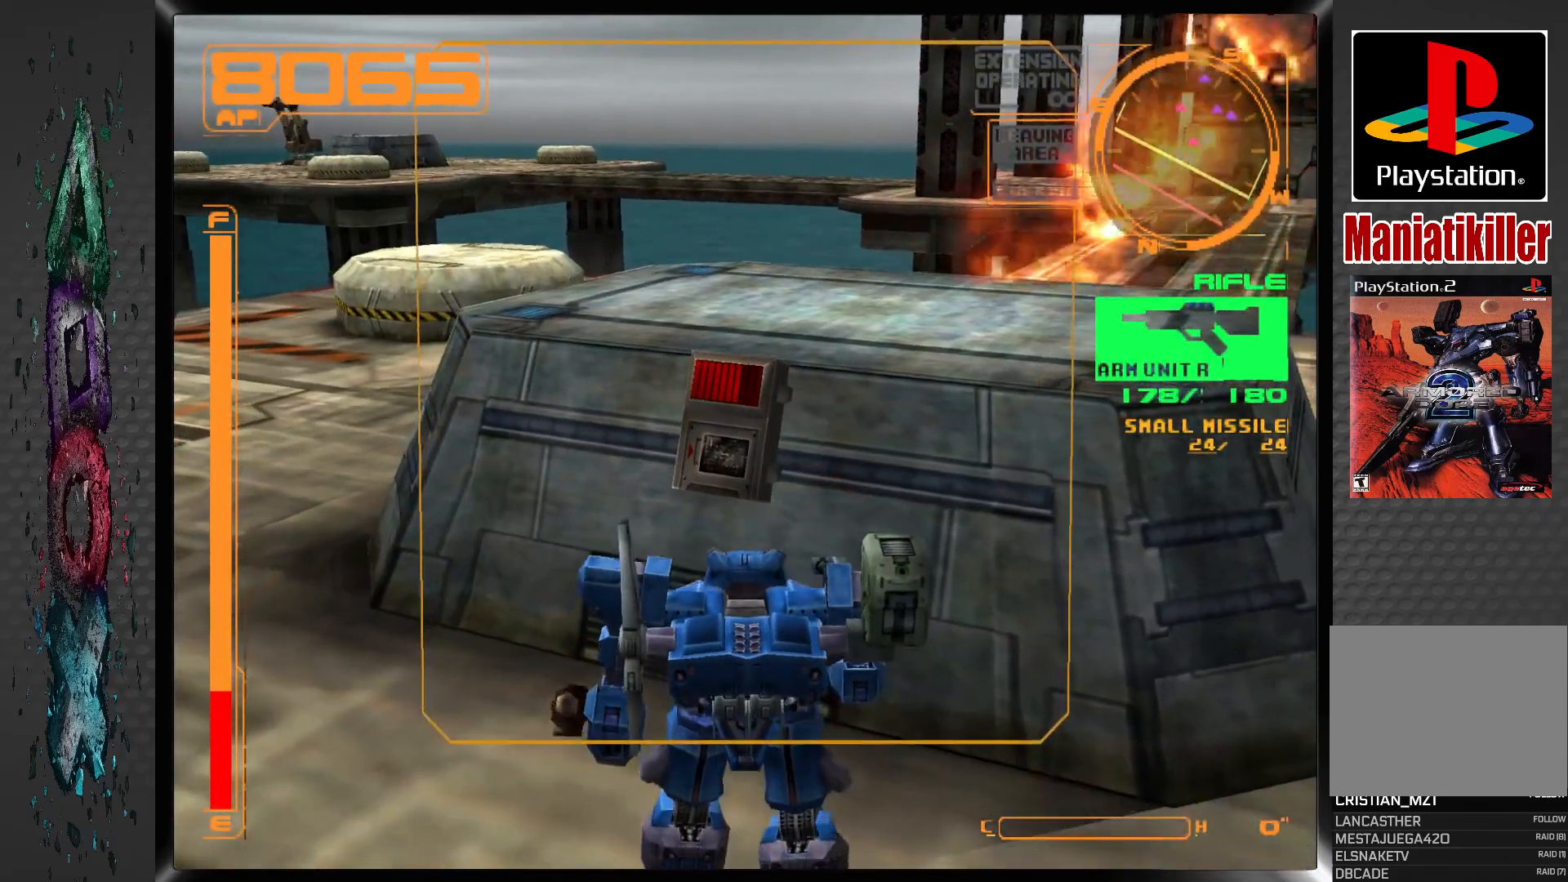
{"buttons": [], "left_stick": "center", "right_stick": "center", "events": [[383, "DPAD_DOWN", "up"]]}
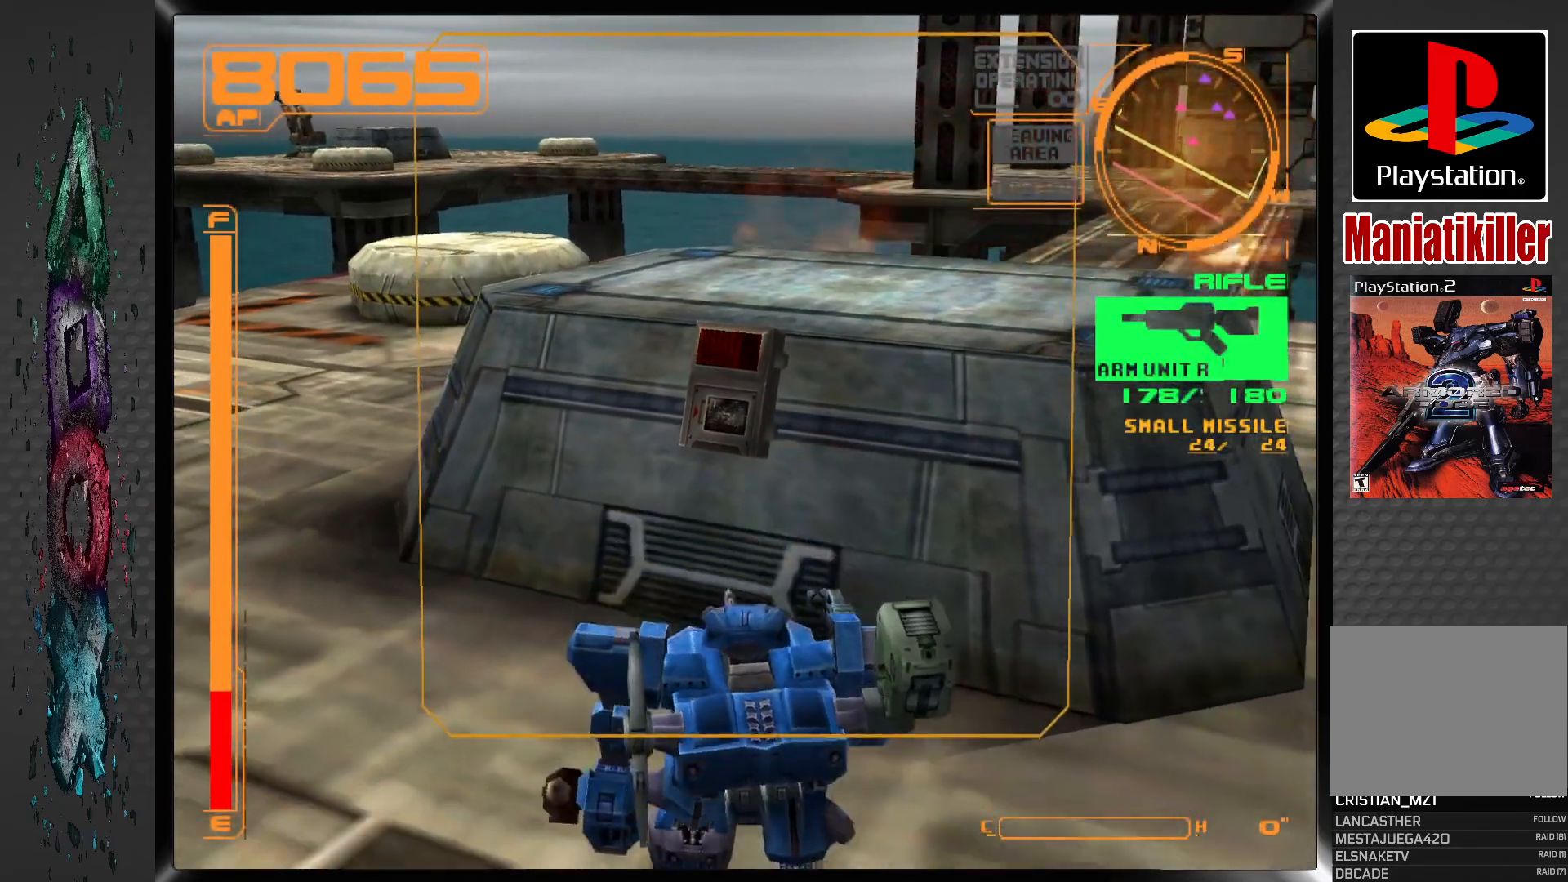
{"buttons": ["SQUARE", "DPAD_DOWN"], "left_stick": "center", "right_stick": "center", "events": [[50, "DPAD_LEFT", "down"], [150, "DPAD_LEFT", "up"], [233, "SQUARE", "down"], [483, "DPAD_DOWN", "down"]]}
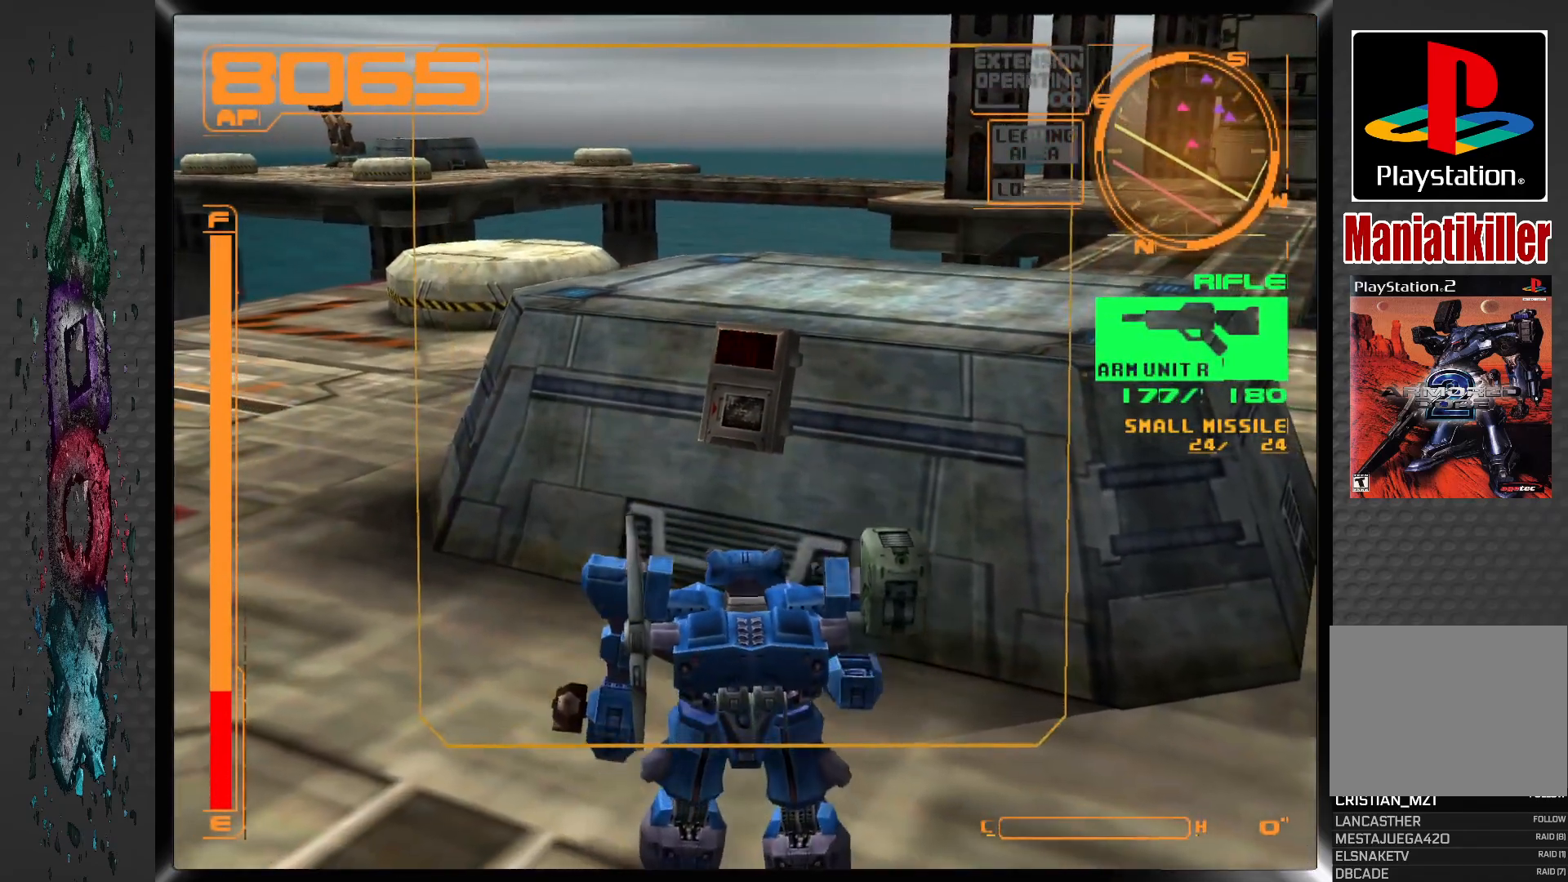
{"buttons": ["L2"], "left_stick": "center", "right_stick": "center", "events": [[67, "SQUARE", "up"], [250, "DPAD_DOWN", "up"], [333, "L2", "down"]]}
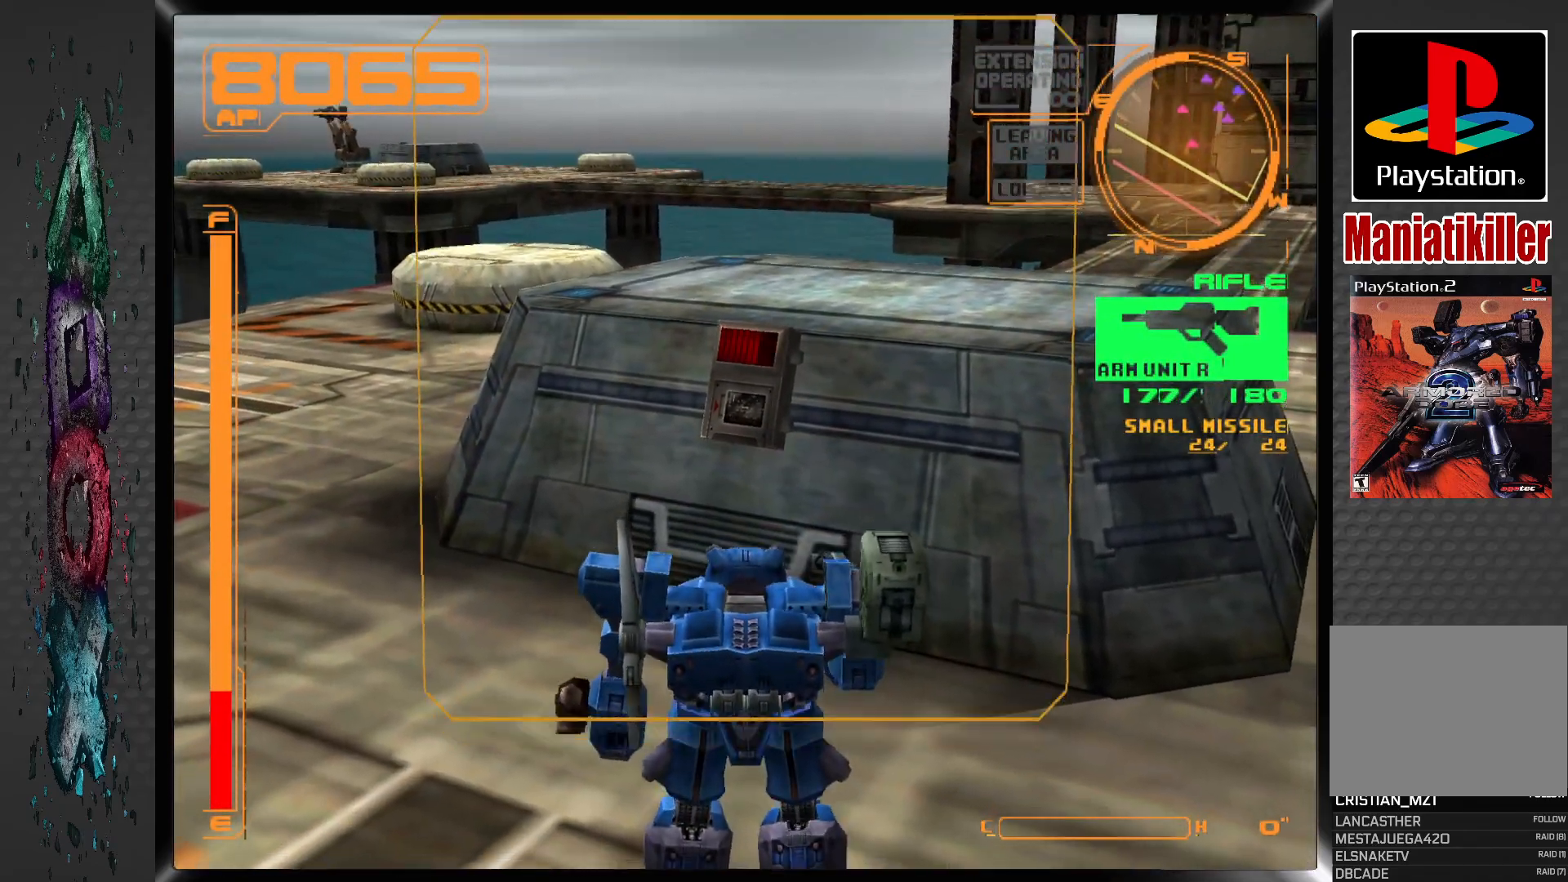
{"buttons": [], "left_stick": "center", "right_stick": "center", "events": [[17, "L2", "up"], [117, "SQUARE", "down"], [483, "SQUARE", "up"]]}
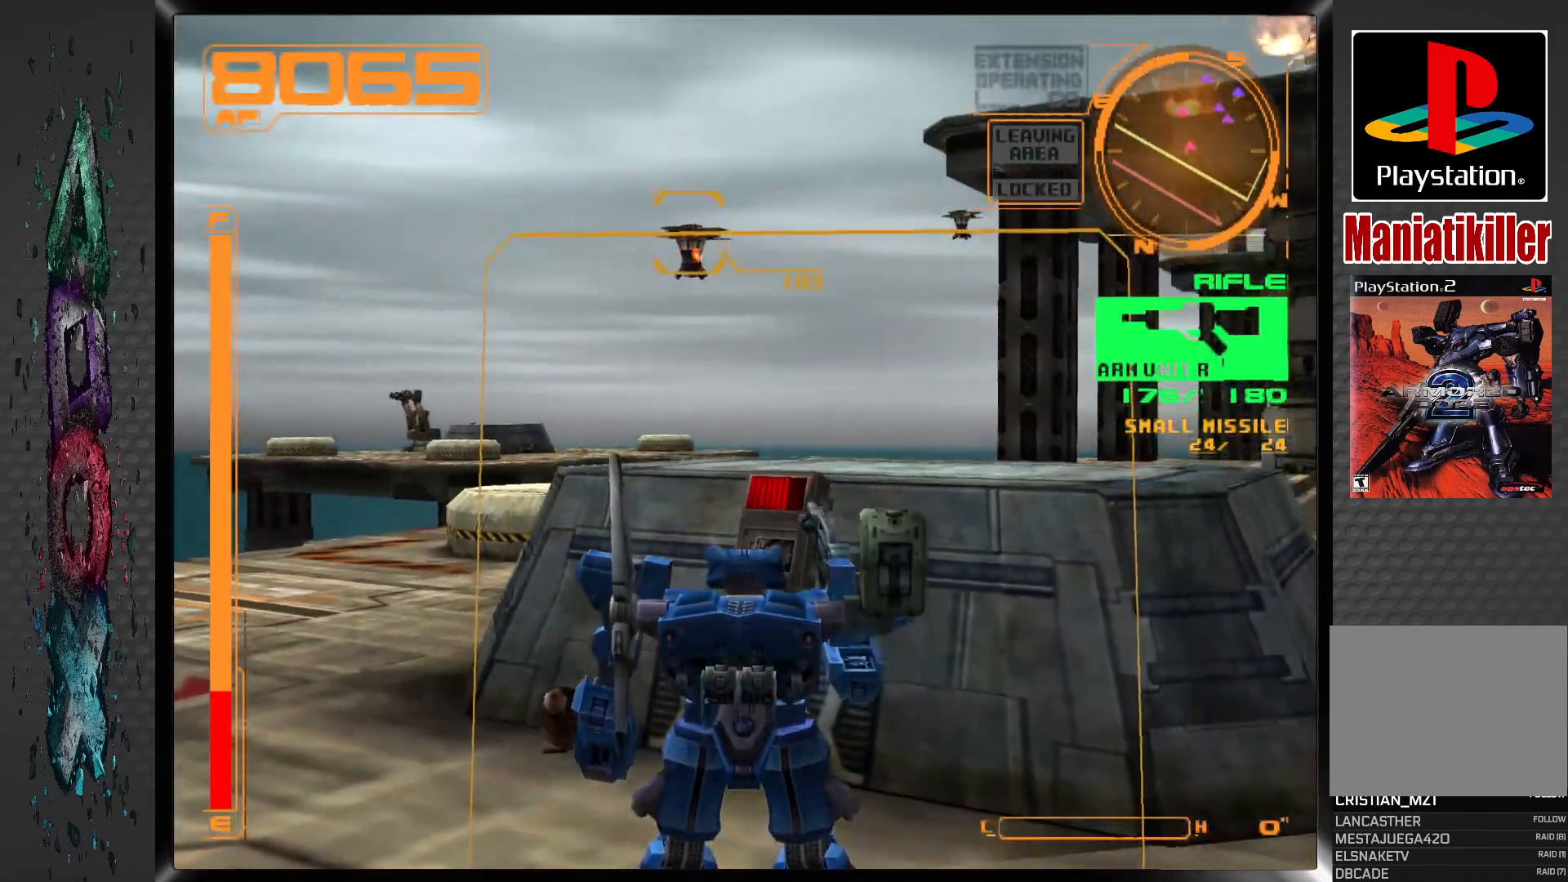
{"buttons": ["R2"], "left_stick": "center", "right_stick": "center", "events": [[333, "R2", "down"]]}
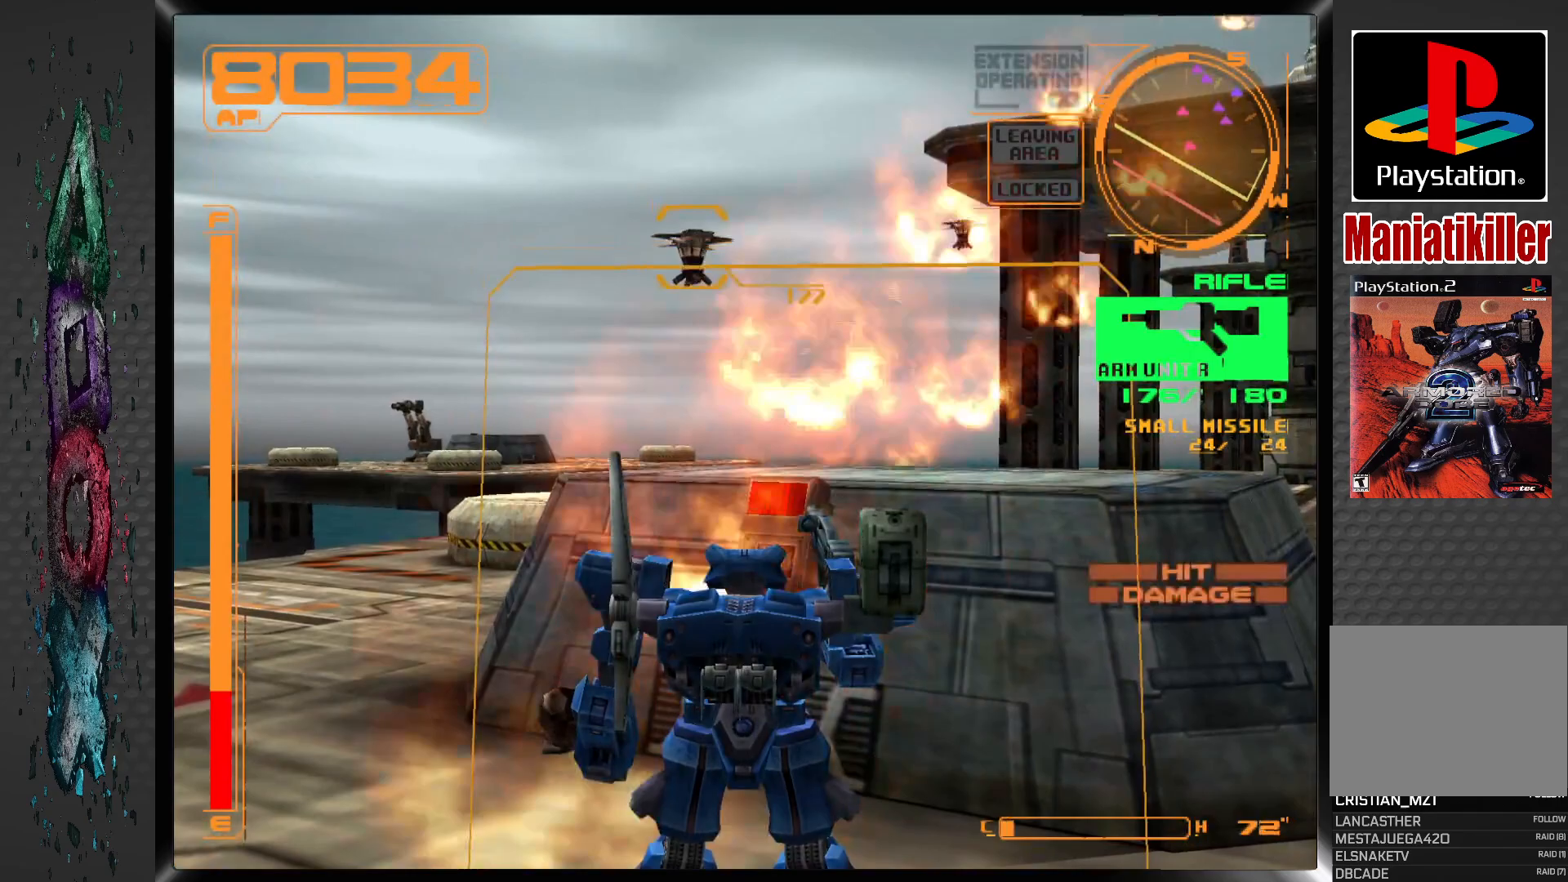
{"buttons": ["SQUARE"], "left_stick": "center", "right_stick": "center", "events": [[117, "R2", "up"], [117, "SQUARE", "down"]]}
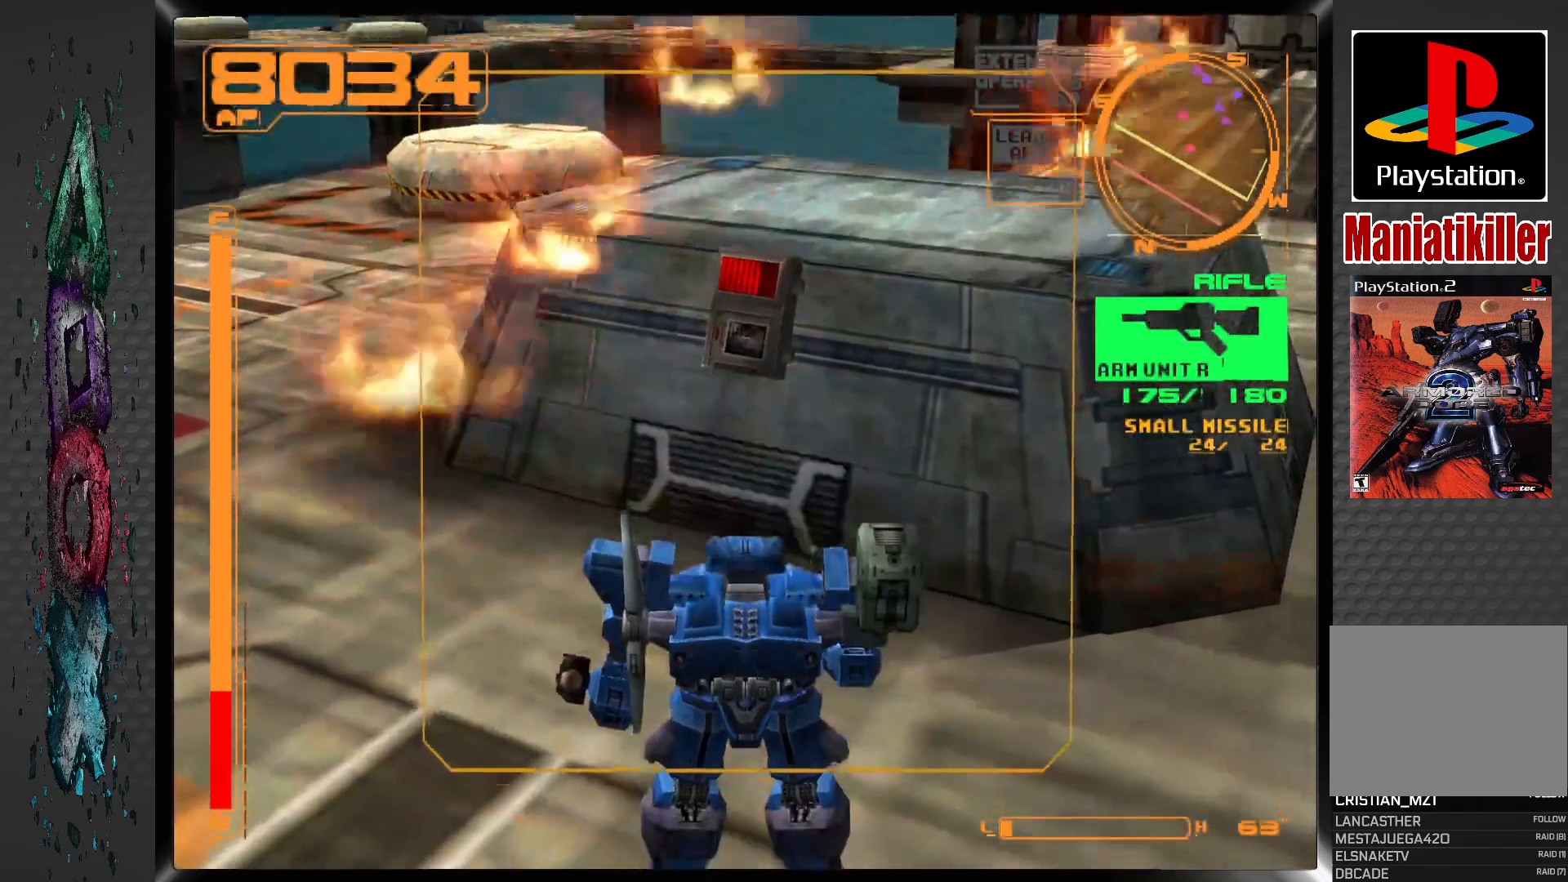
{"buttons": ["SQUARE", "DPAD_DOWN"], "left_stick": "center", "right_stick": "center", "events": [[333, "DPAD_DOWN", "down"]]}
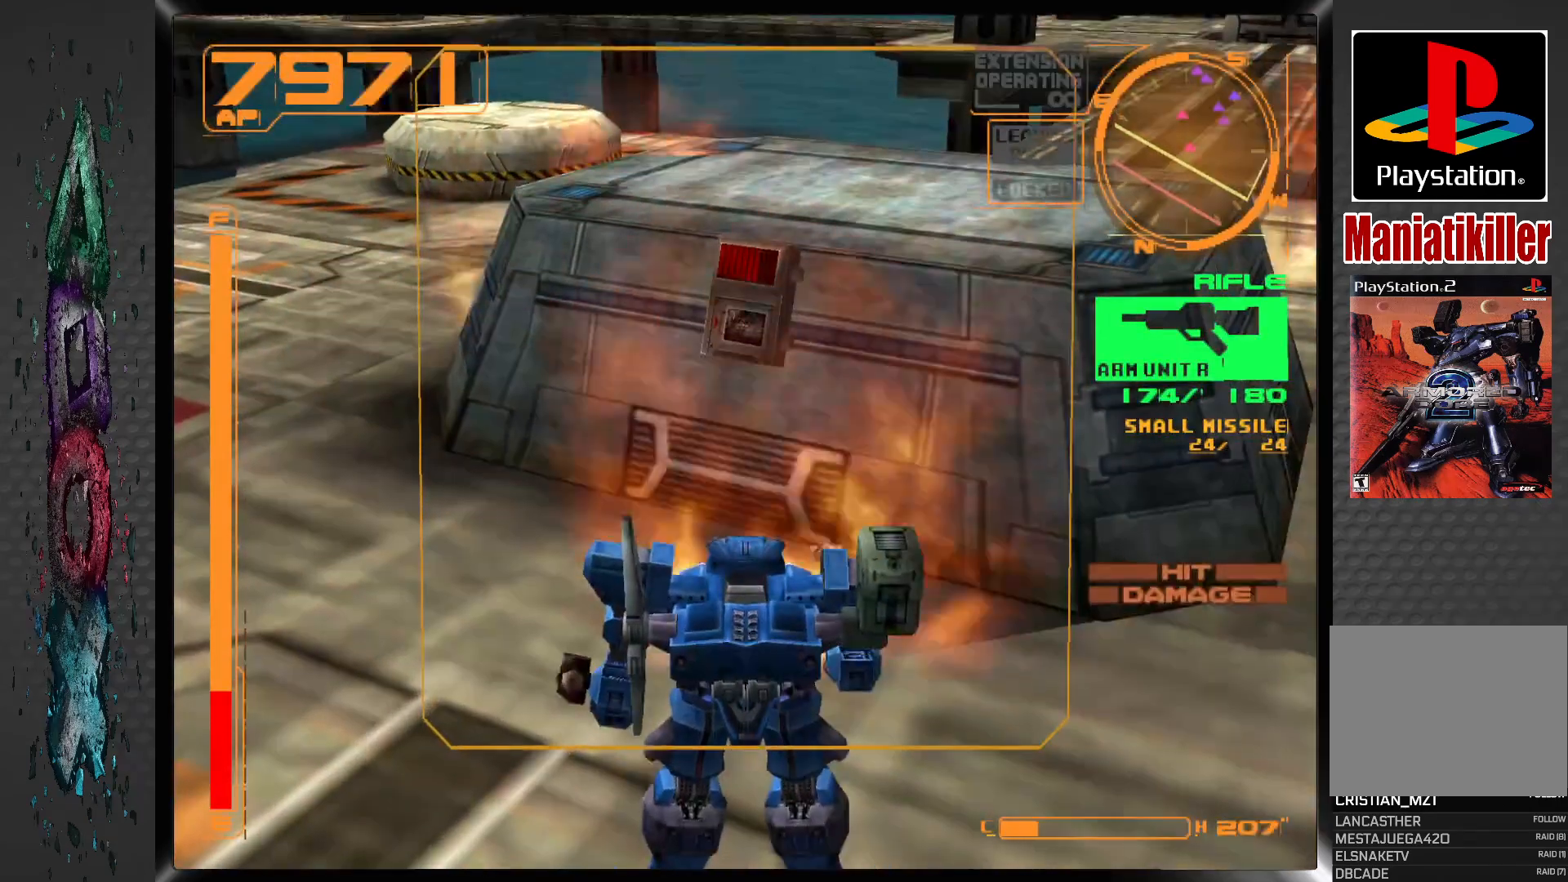
{"buttons": ["SQUARE", "R2"], "left_stick": "center", "right_stick": "center", "events": [[67, "DPAD_DOWN", "up"], [233, "R2", "down"]]}
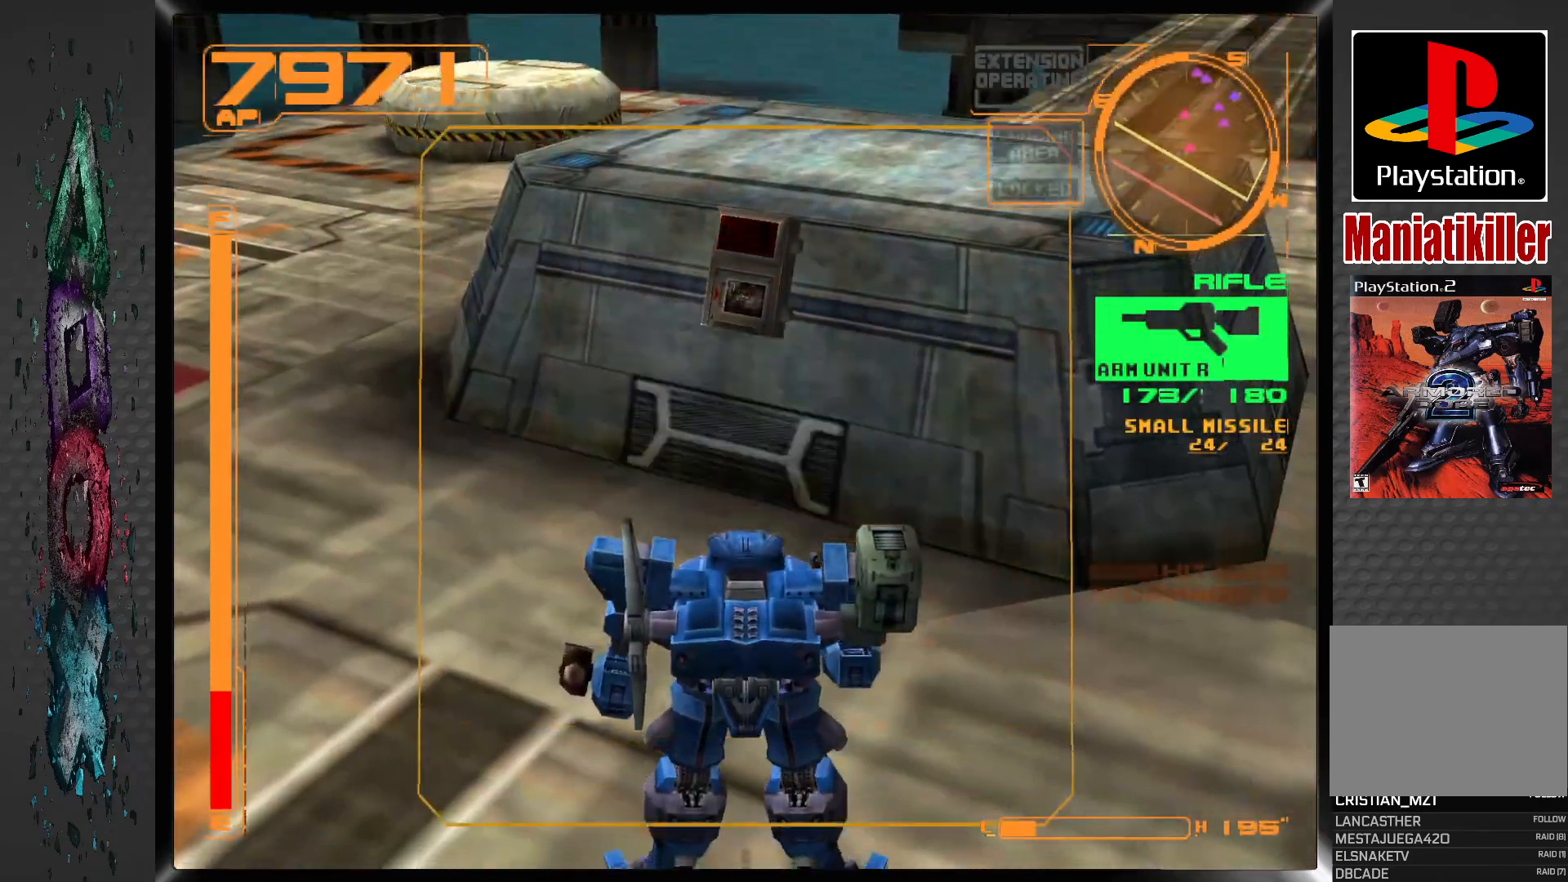
{"buttons": ["L2"], "left_stick": "center", "right_stick": "center", "events": [[17, "R2", "up"], [350, "SQUARE", "up"], [417, "L2", "down"]]}
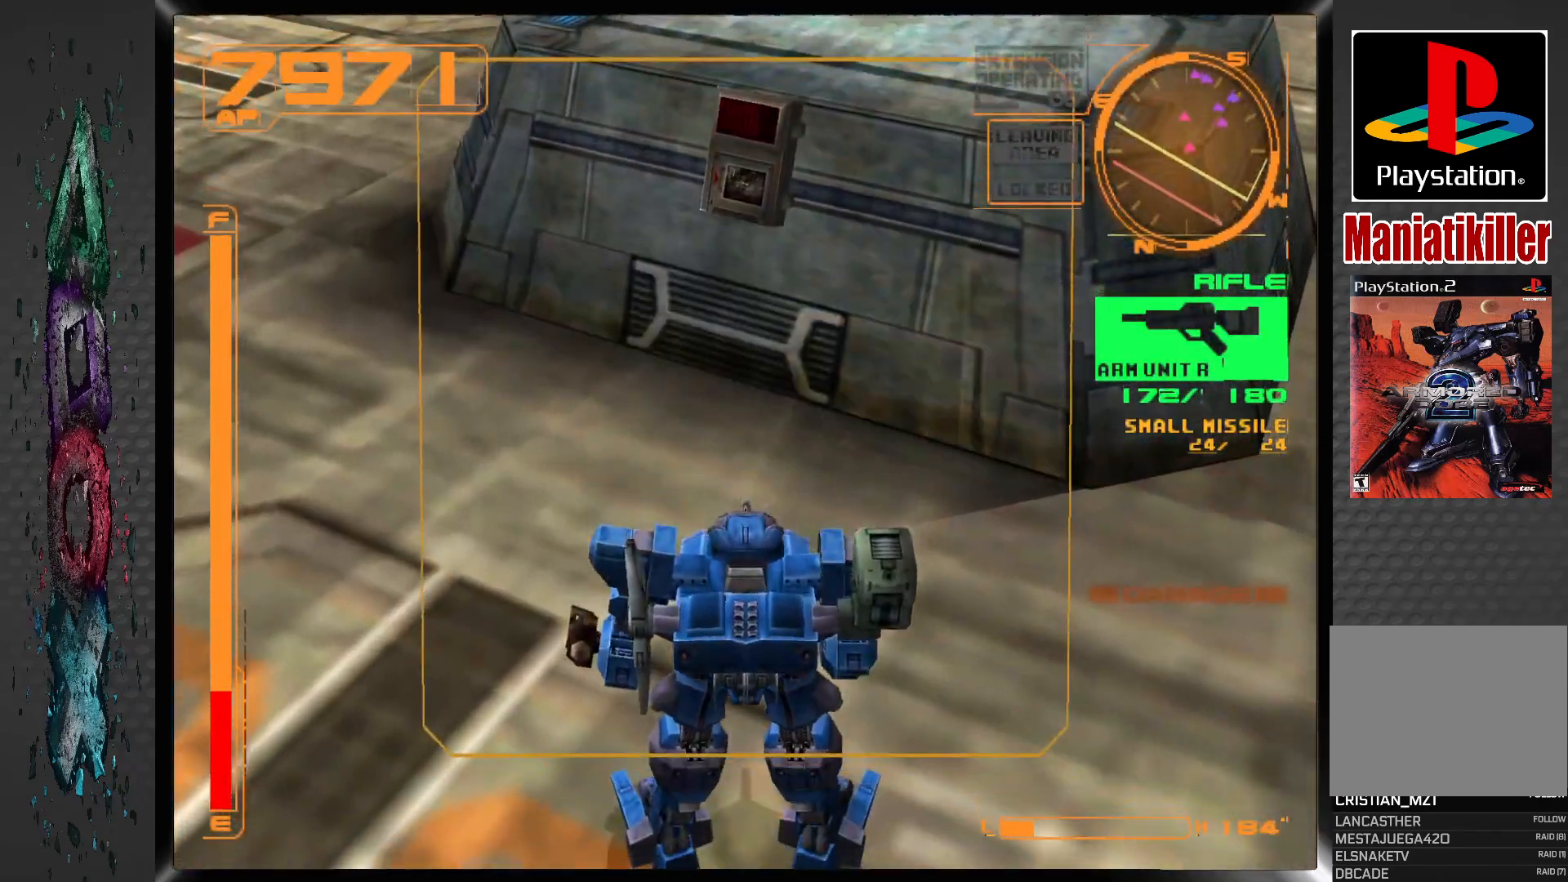
{"buttons": [], "left_stick": "center", "right_stick": "center", "events": [[317, "L2", "up"]]}
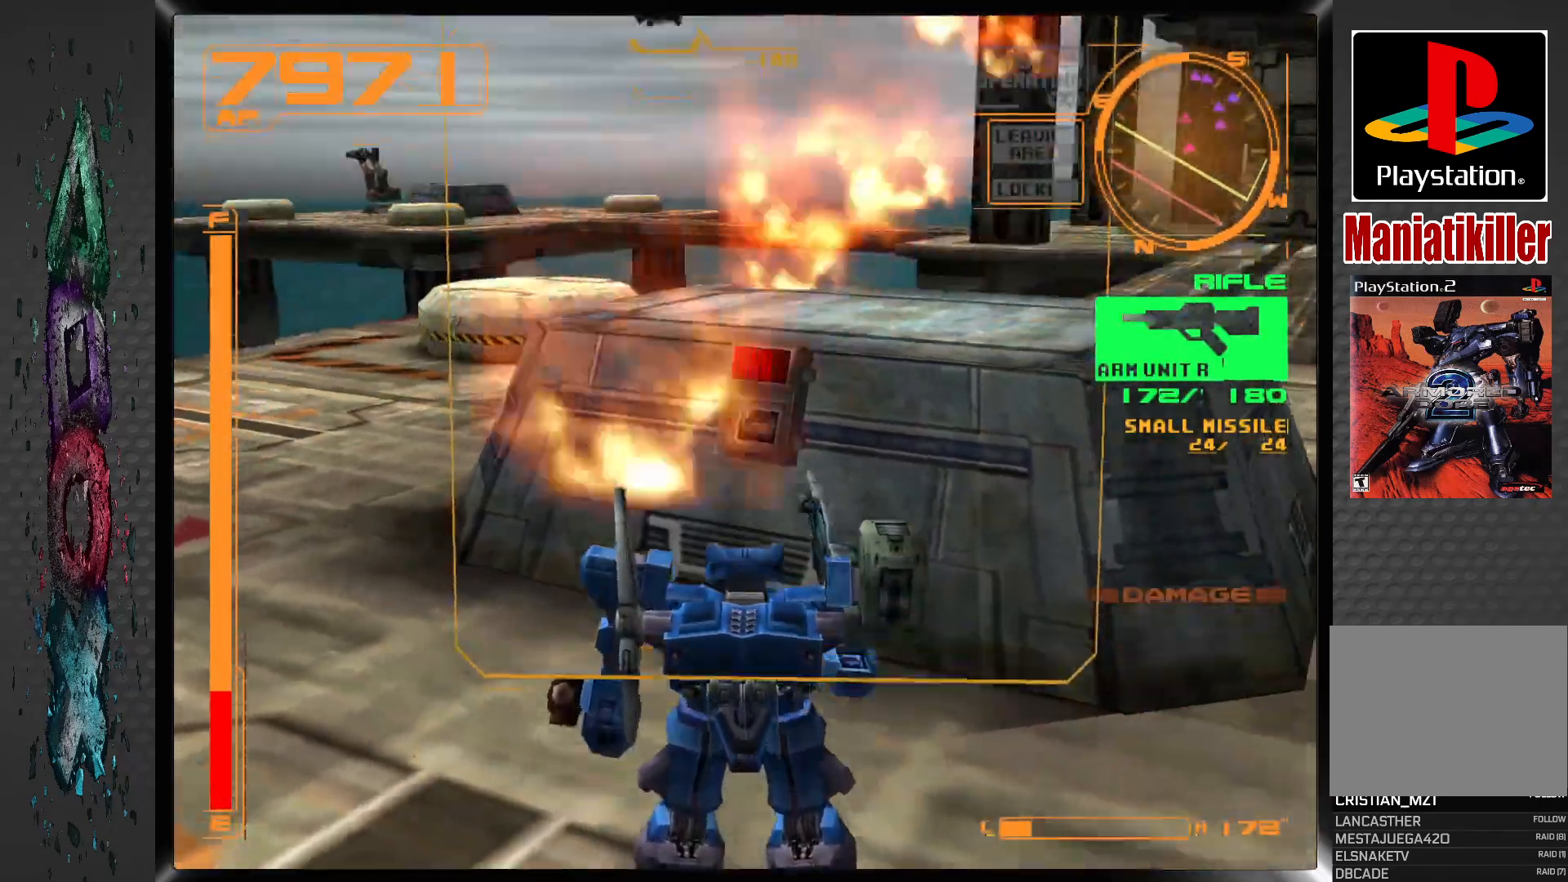
{"buttons": ["SQUARE"], "left_stick": "center", "right_stick": "center", "events": [[50, "SQUARE", "down"]]}
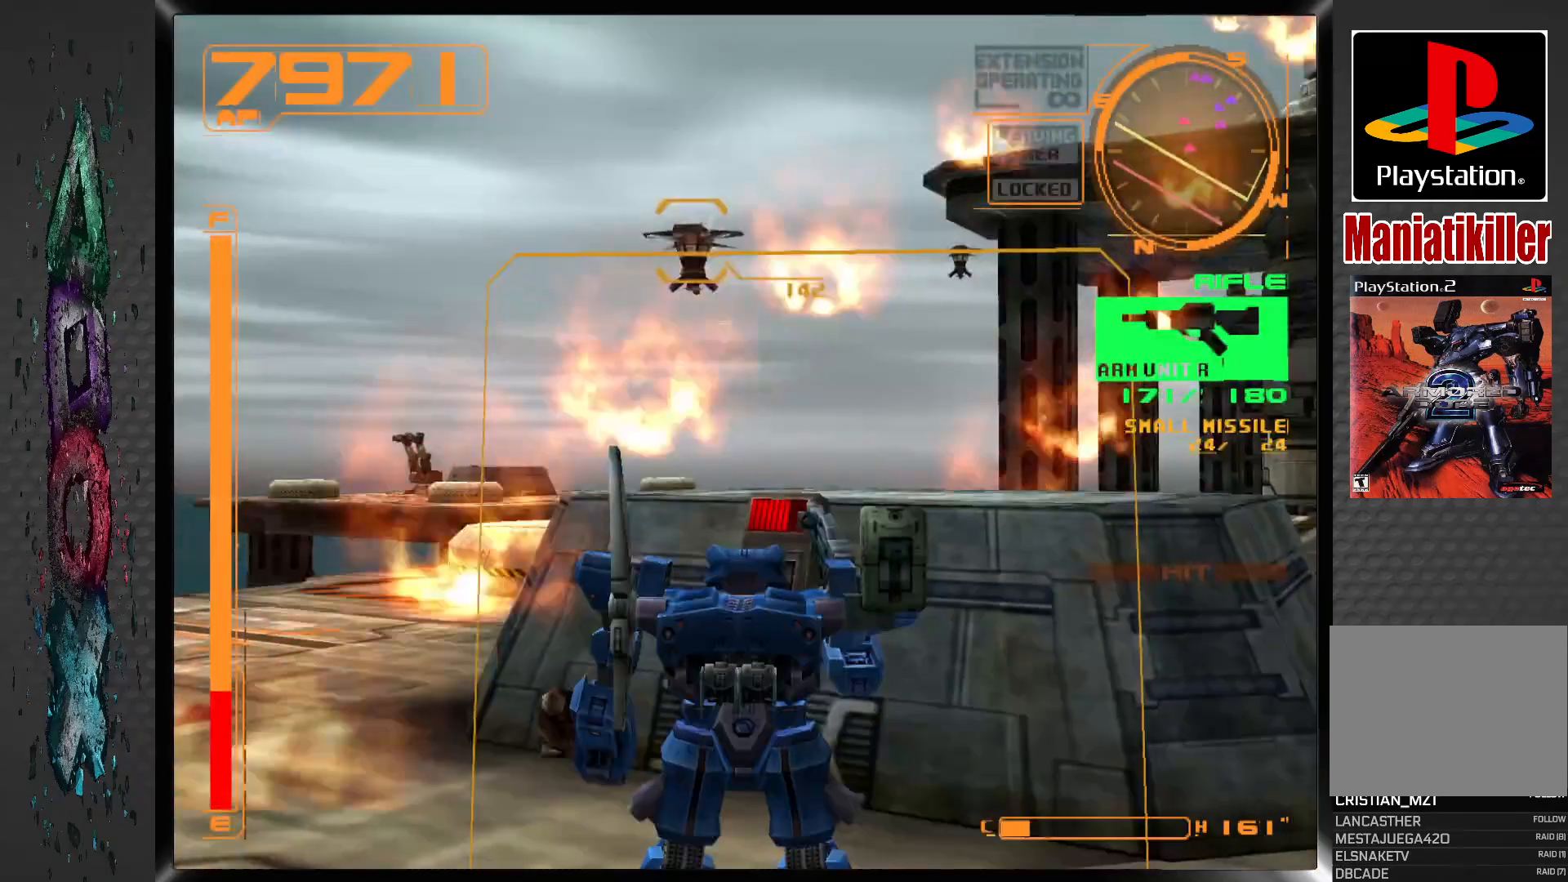
{"buttons": ["SQUARE"], "left_stick": "center", "right_stick": "center", "events": []}
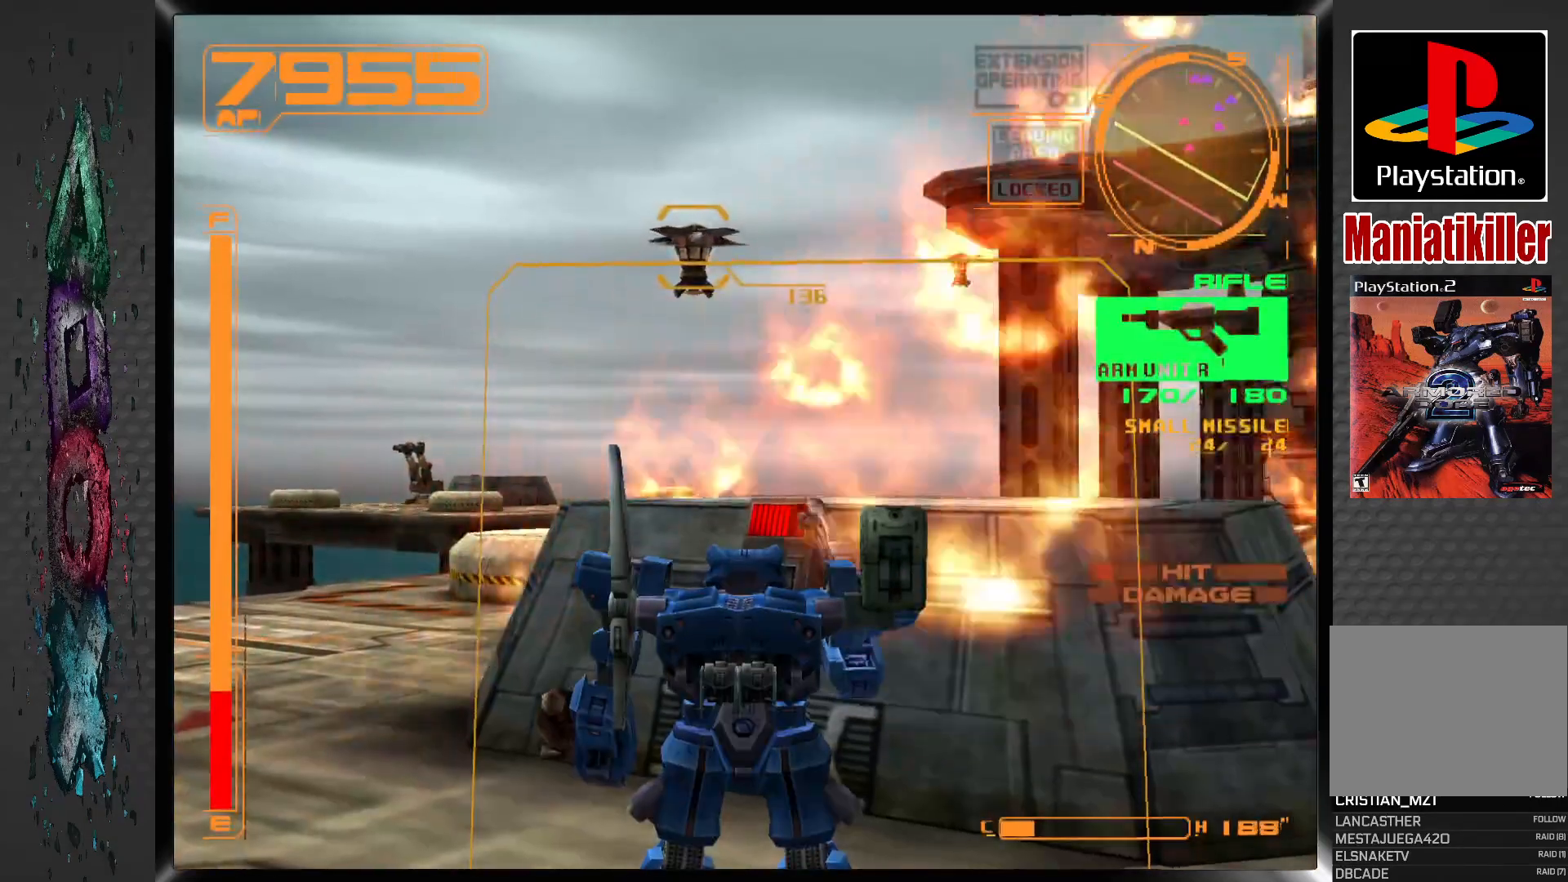
{"buttons": ["SQUARE"], "left_stick": "center", "right_stick": "center", "events": []}
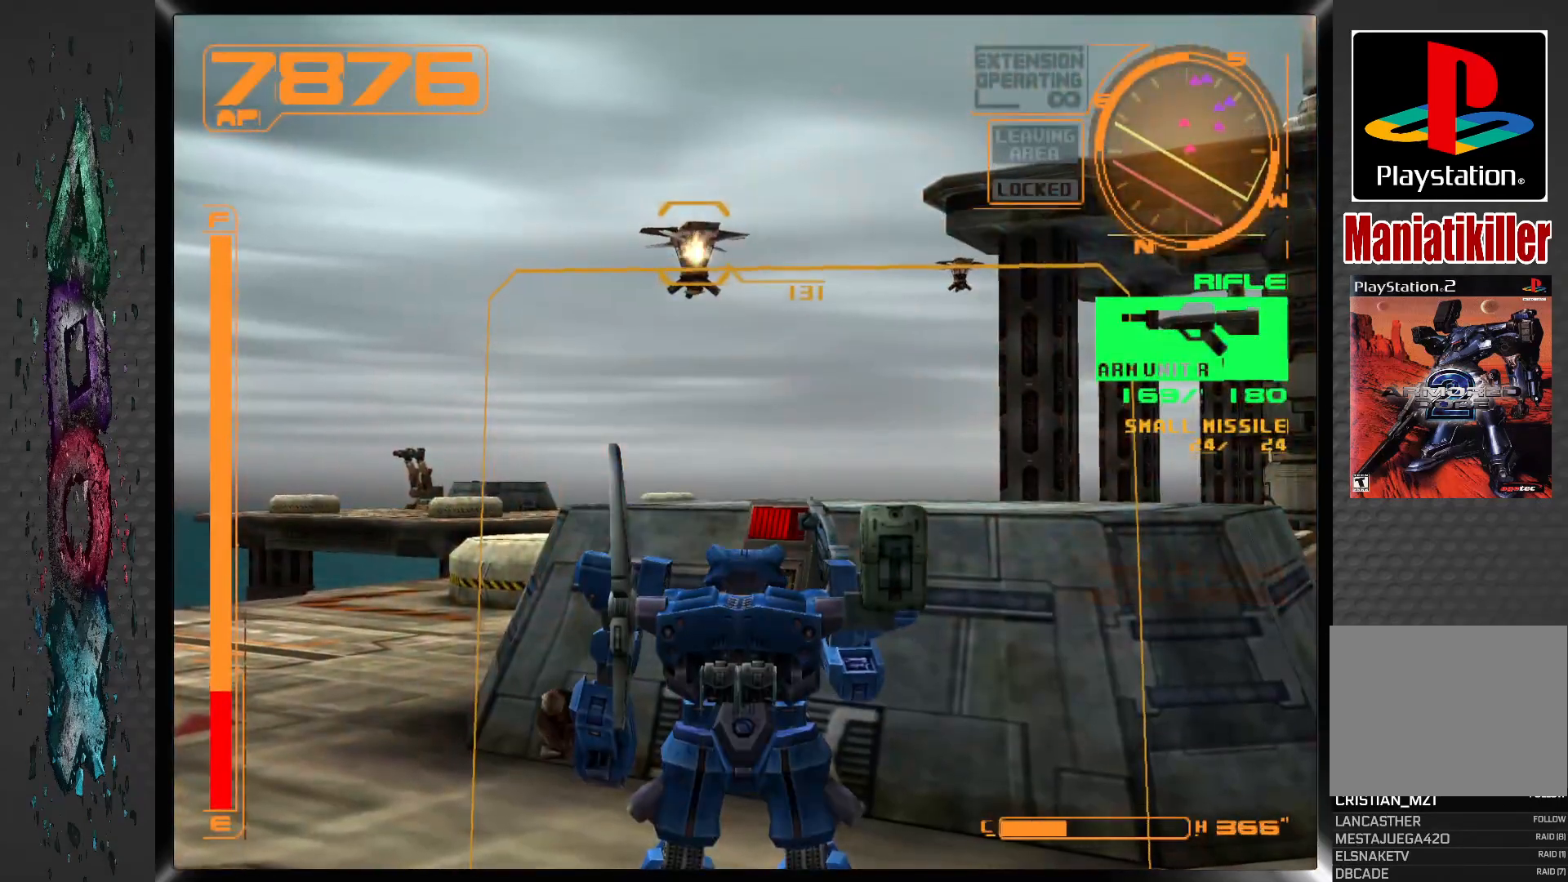
{"buttons": ["SQUARE"], "left_stick": "center", "right_stick": "center", "events": []}
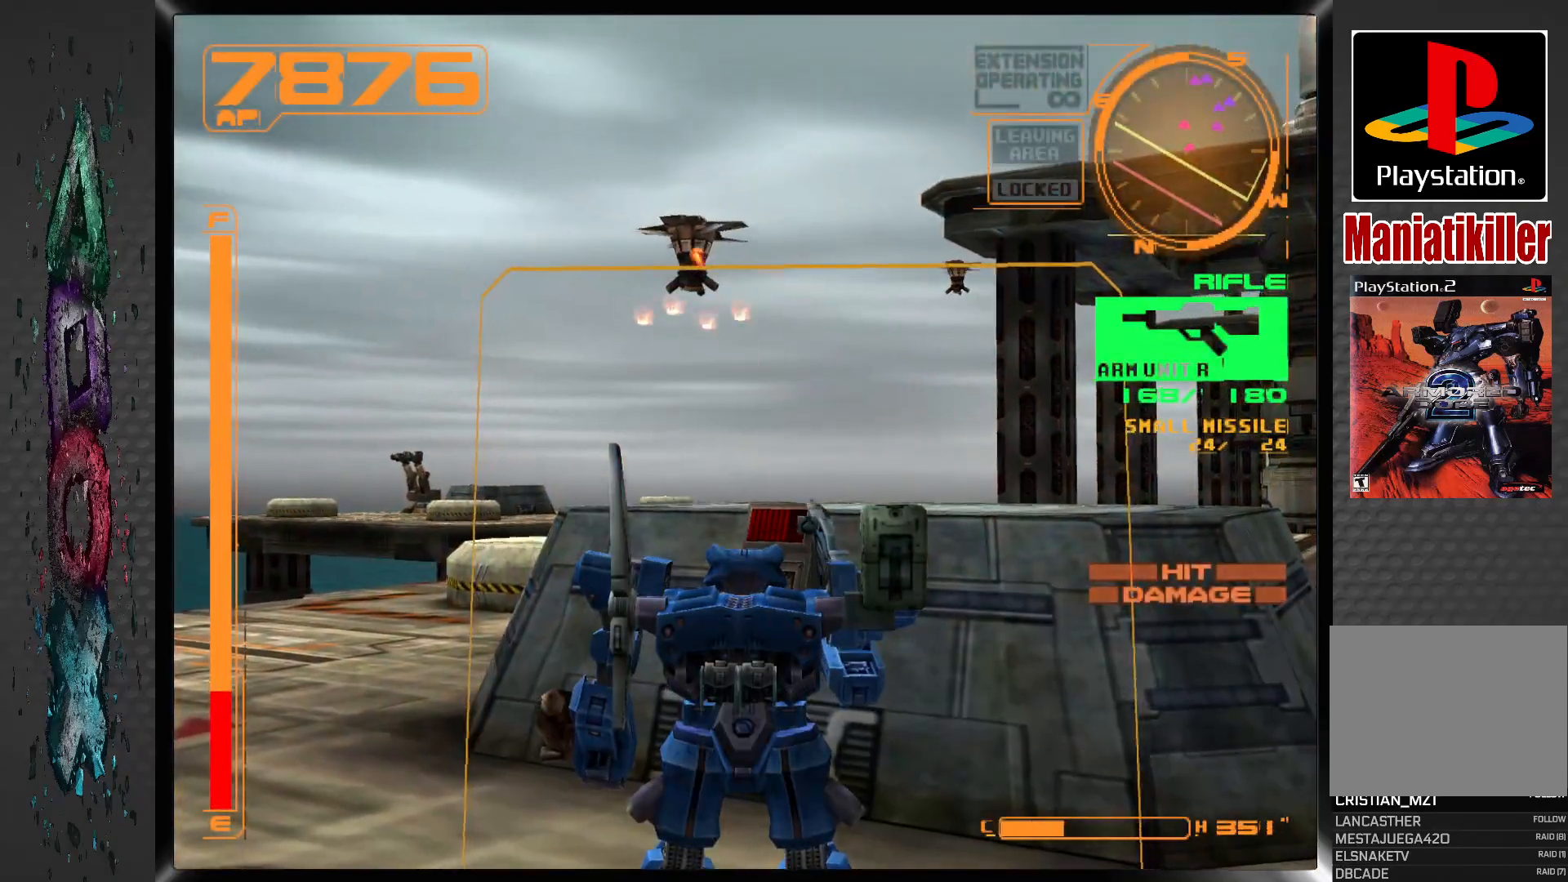
{"buttons": ["SQUARE"], "left_stick": "center", "right_stick": "center", "events": []}